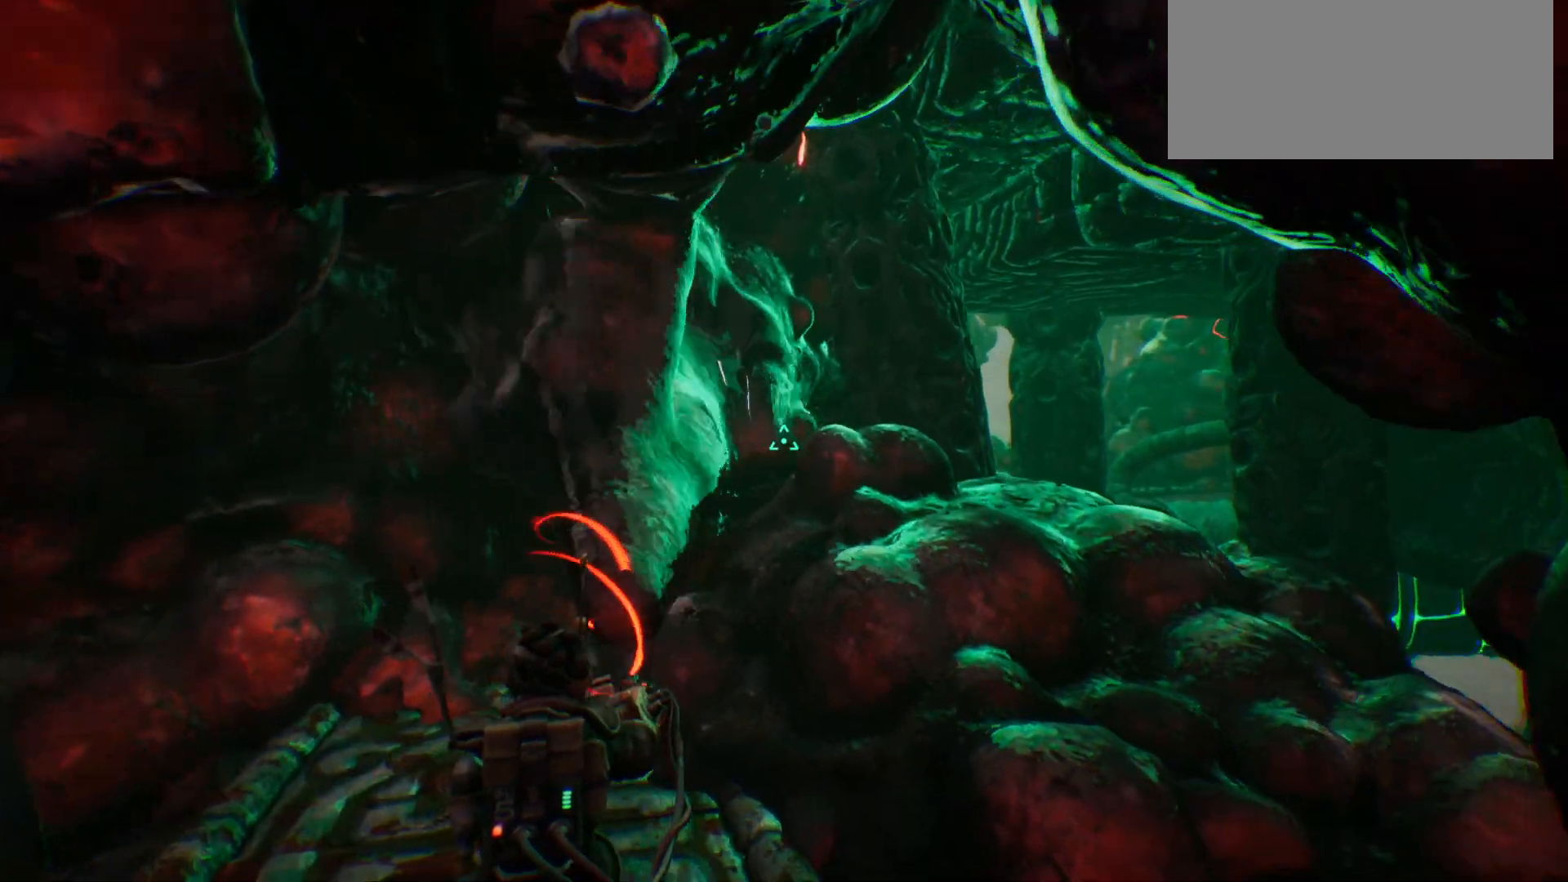
Gameplay with keyboard; each line is a JSON object with the keys held at the frame after it. "events" lists presses ("down") and releases ("up") of ".", "/", "0", "1", "2", "3", "4", "5", "6", "7", "8", "9", "a", "alt_l", "alt_r", "b", "backslash", "backspace", "c", "caps_lock", "comma", "ctrl_l", "ctrl_r", "d", "e", "equals", "escape", "f", "f1", "f10", "f11", "f12", "f2", "f3", "f4", "f5", "f6", "f7", "f8", "f9", "g", "h", "i", "j", "k", "l", "lbracket", "m", "minus", "n", "o", "p", "q", "quote", "r", "rbracket", "return", "s", "semicolon", "shift_l", "shift_r", "space", "super", "t", "tab", "tilde", "u", "v", "w", "x", "y" and "z" between this image and that frame as [ms after this image, input, new state], when the widget could be followed in between. No other keys are recorded. Mouse input is not recorded.
{"keys": ["a", "shift_l", "w"], "events": []}
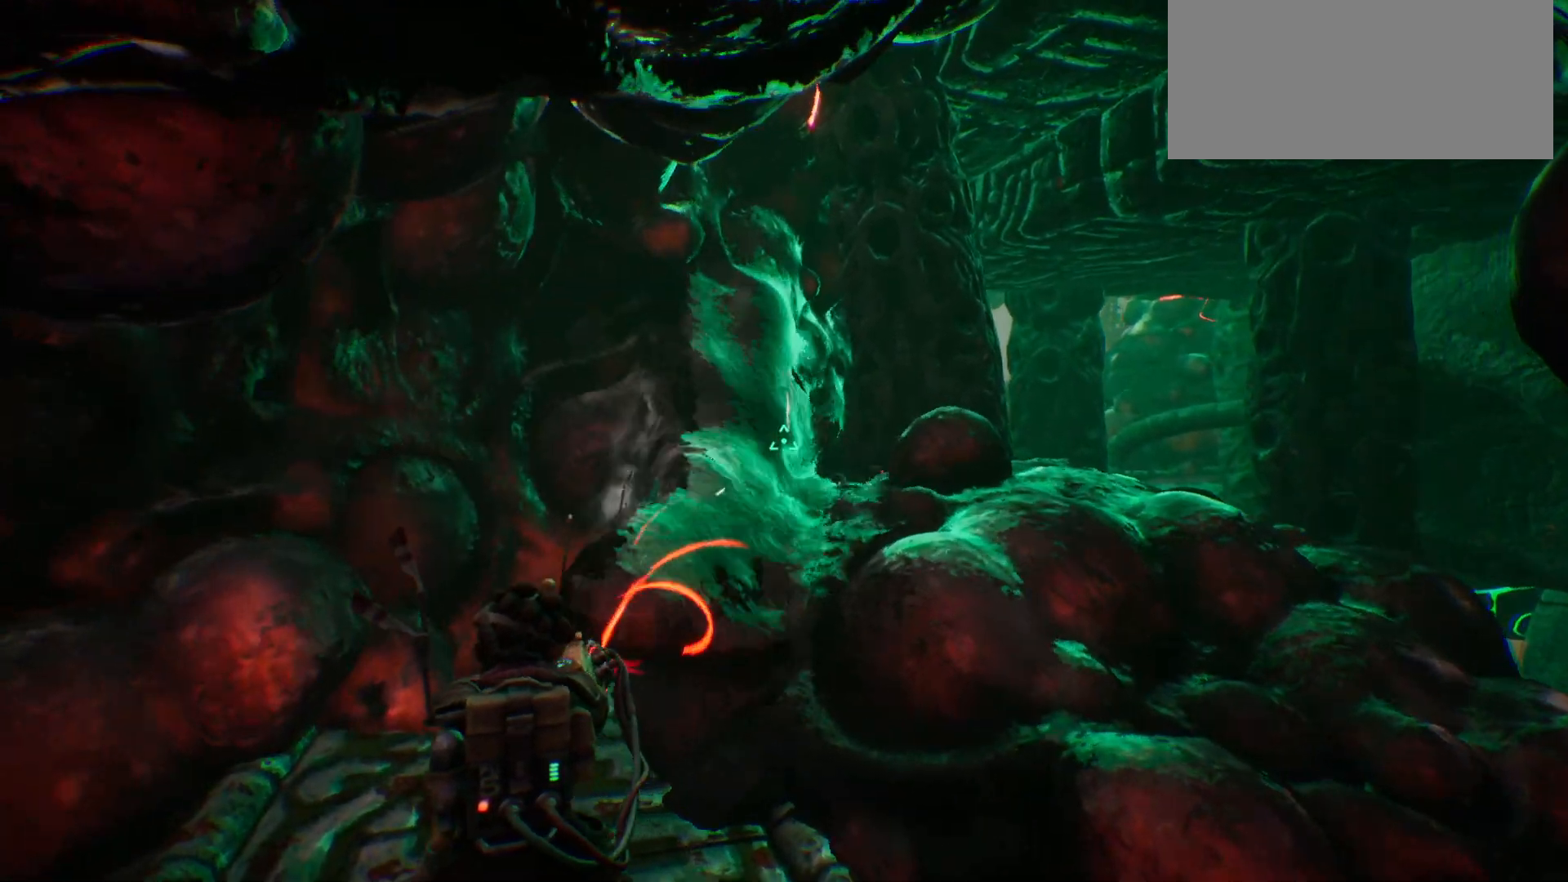
{"keys": ["shift_l", "w"], "events": [[17, "a", "up"]]}
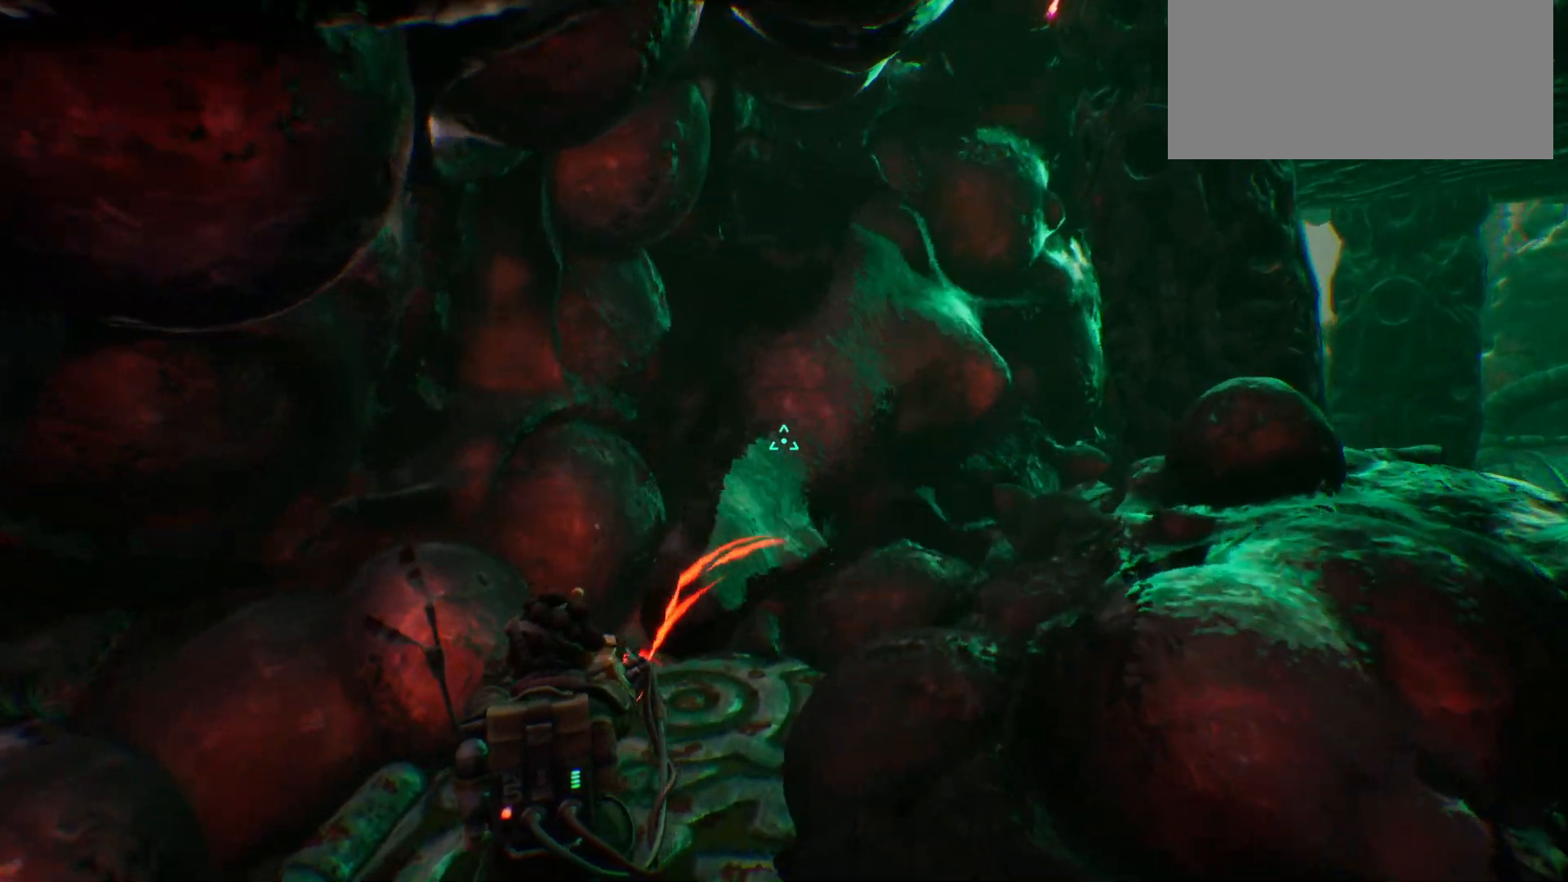
{"keys": ["shift_l", "w"], "events": []}
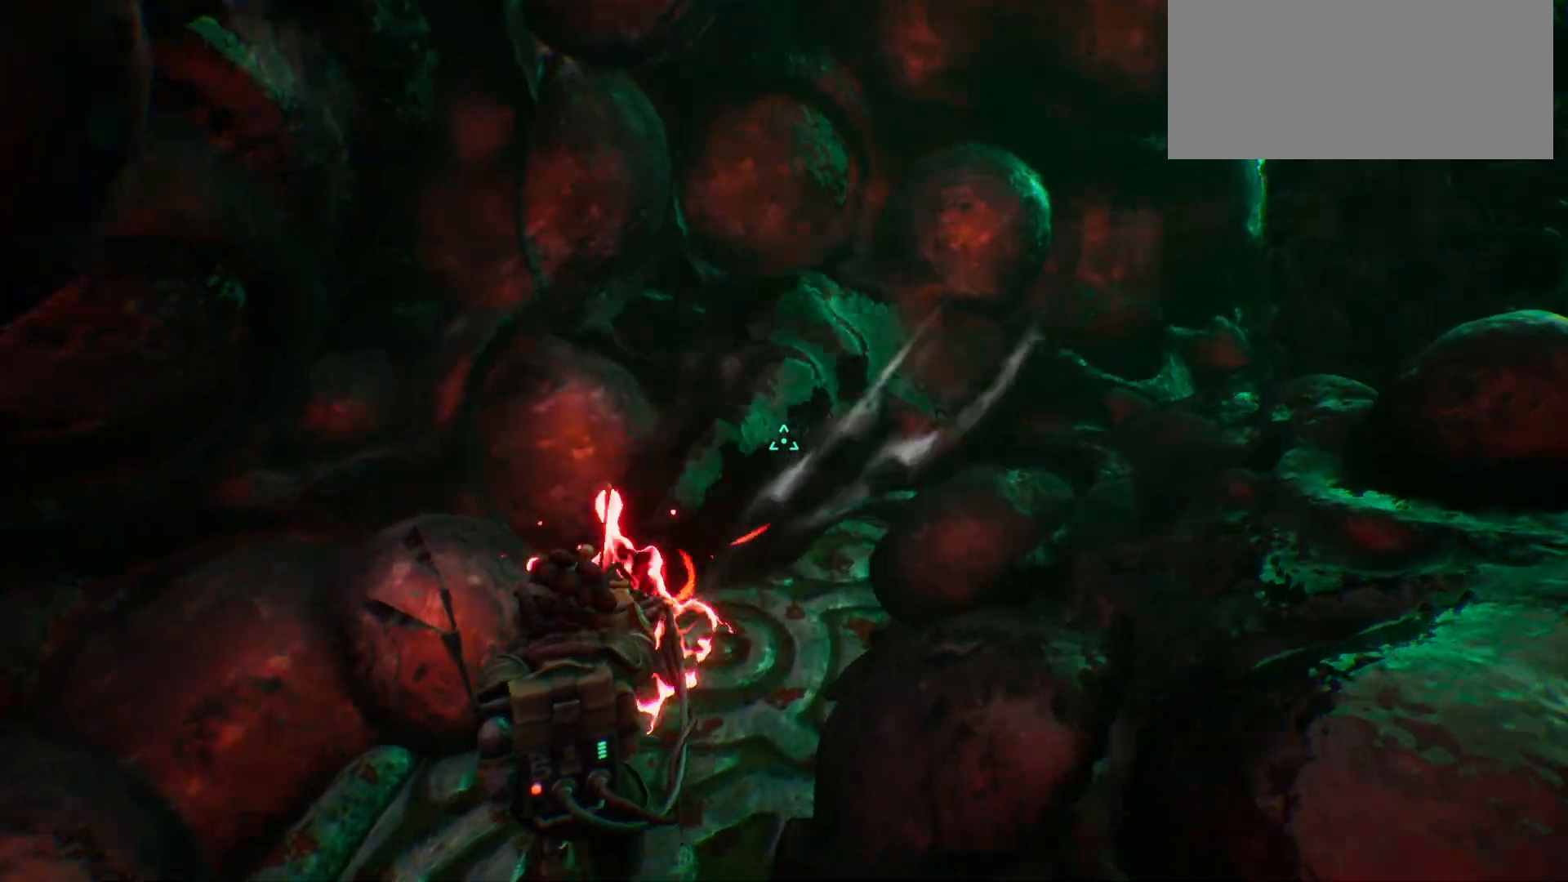
{"keys": ["w"], "events": [[500, "shift_l", "up"]]}
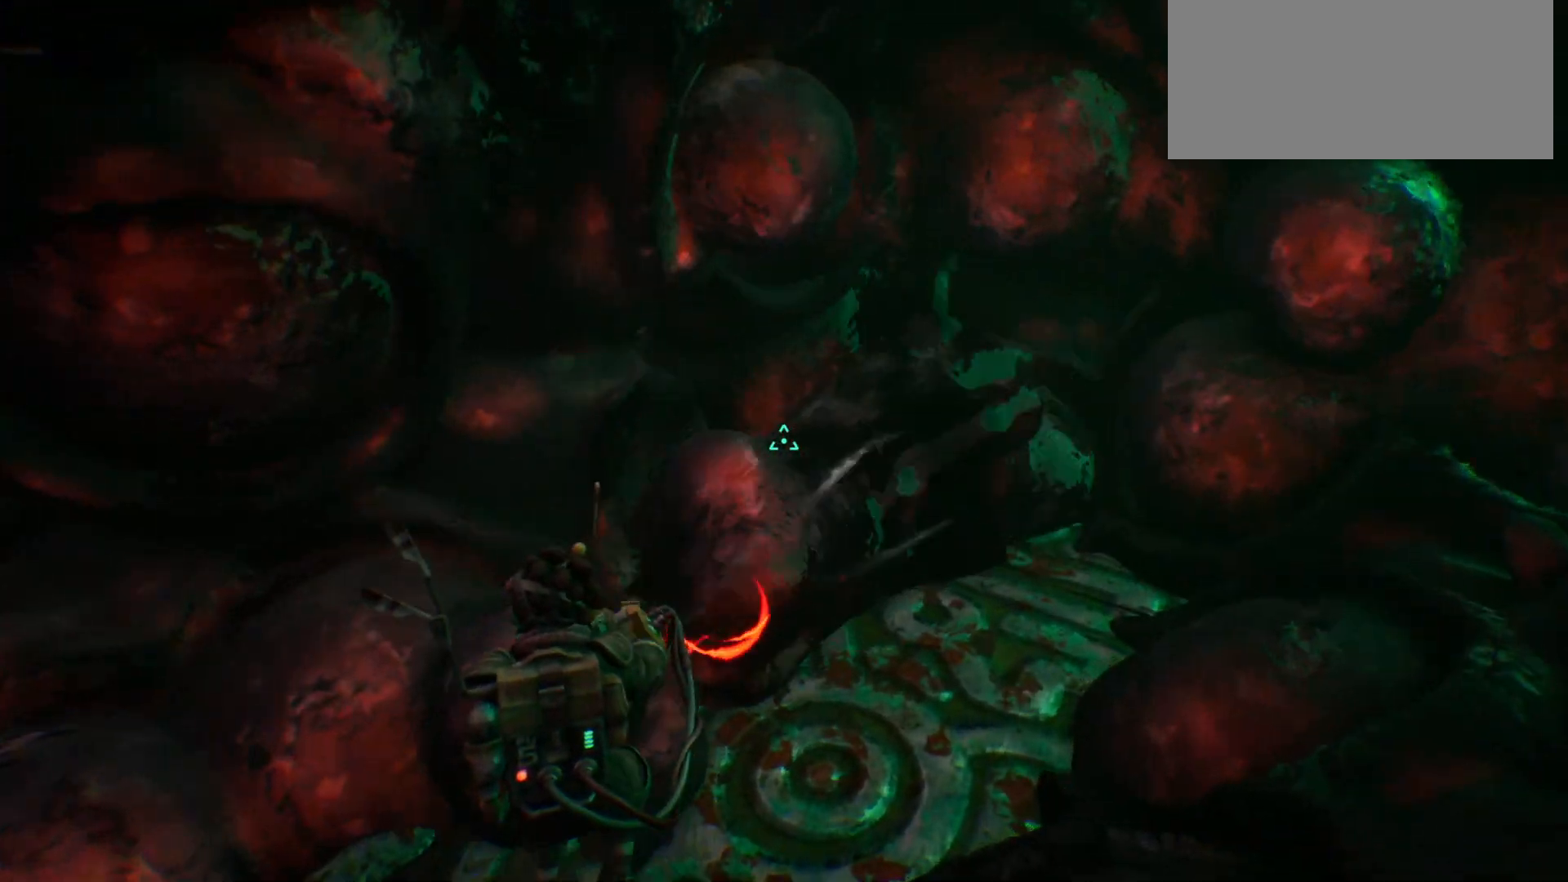
{"keys": ["d", "w"], "events": [[83, "d", "down"]]}
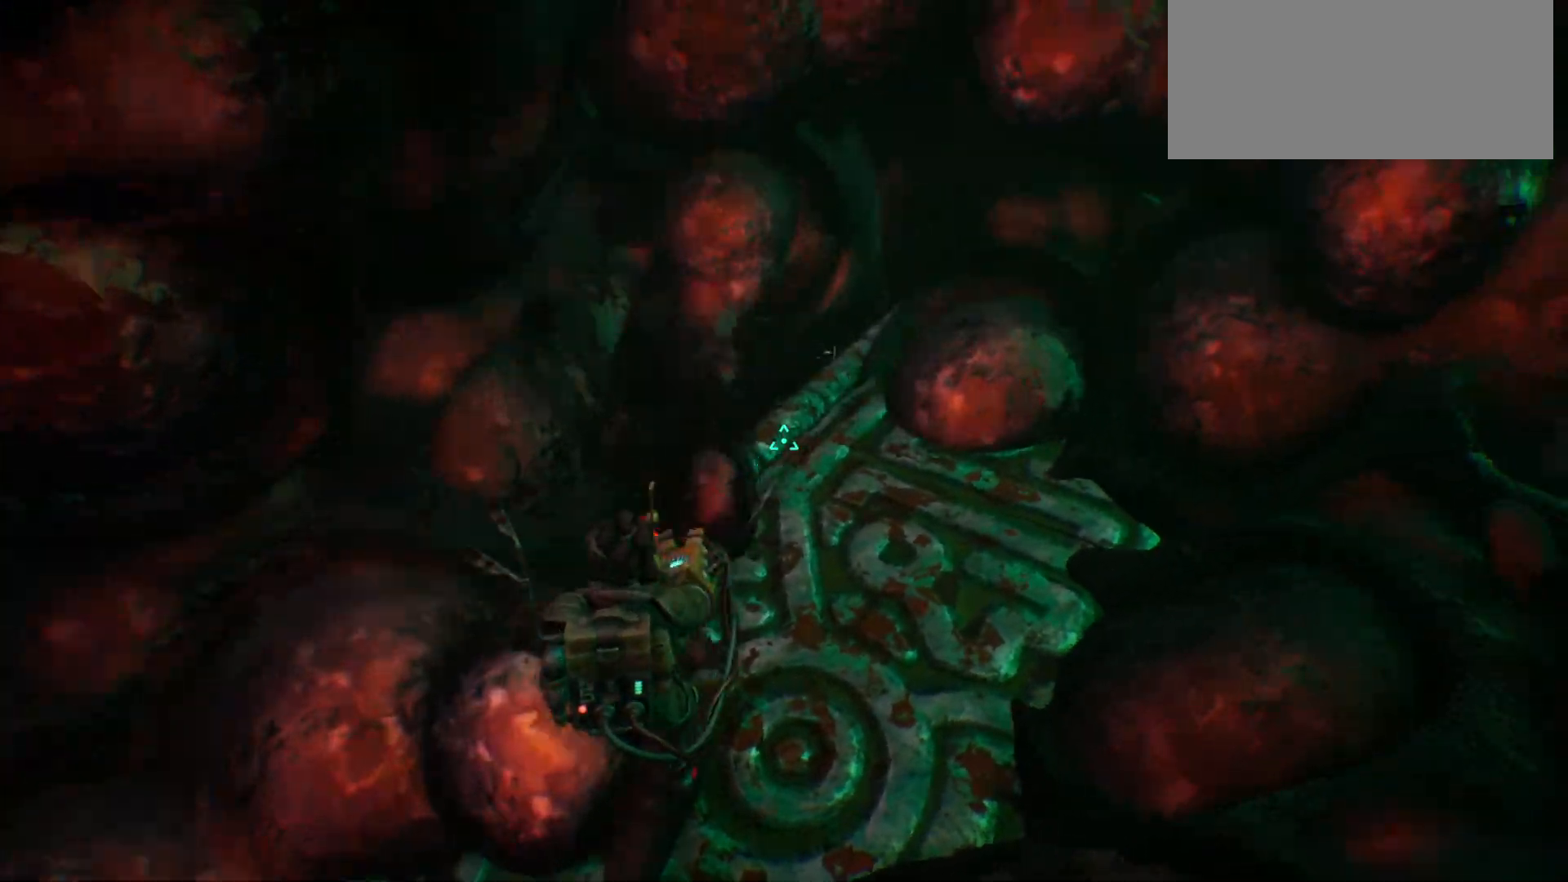
{"keys": ["w"], "events": [[383, "d", "up"]]}
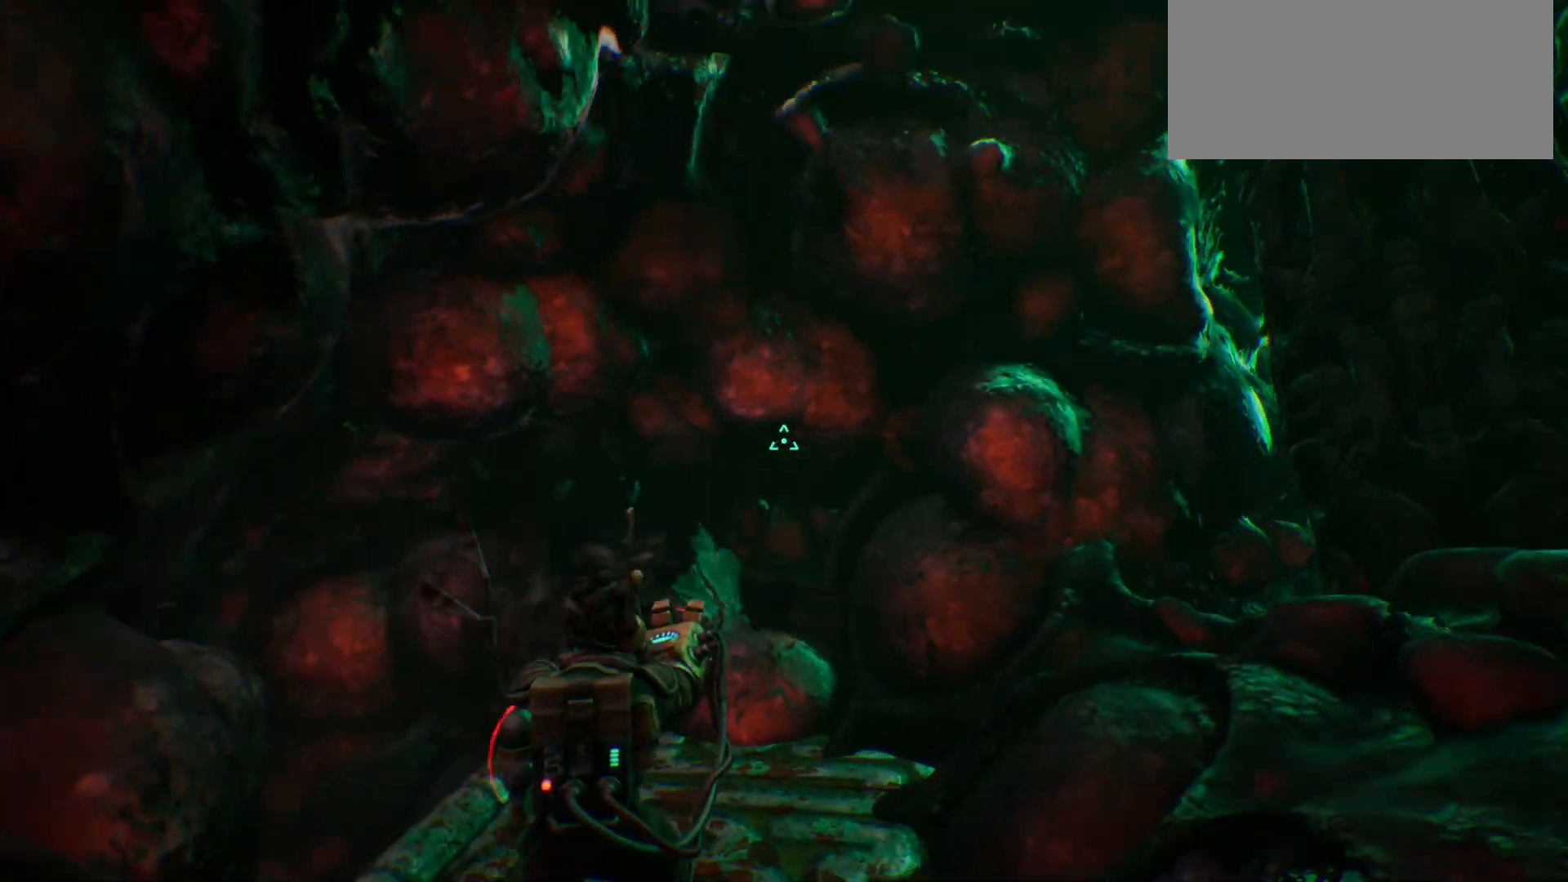
{"keys": ["w"], "events": []}
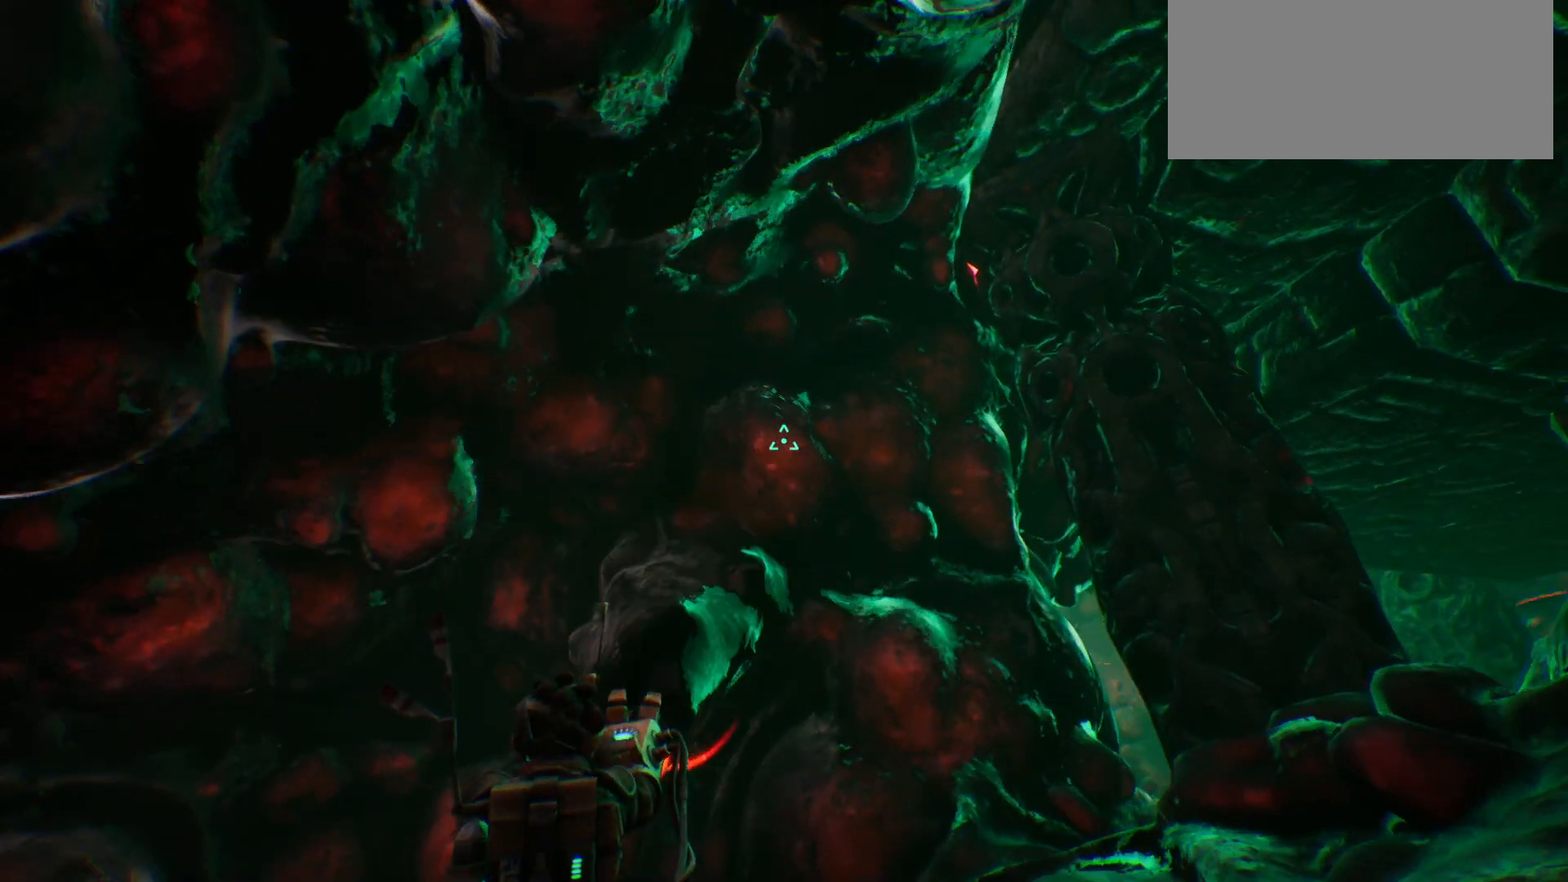
{"keys": ["w"], "events": []}
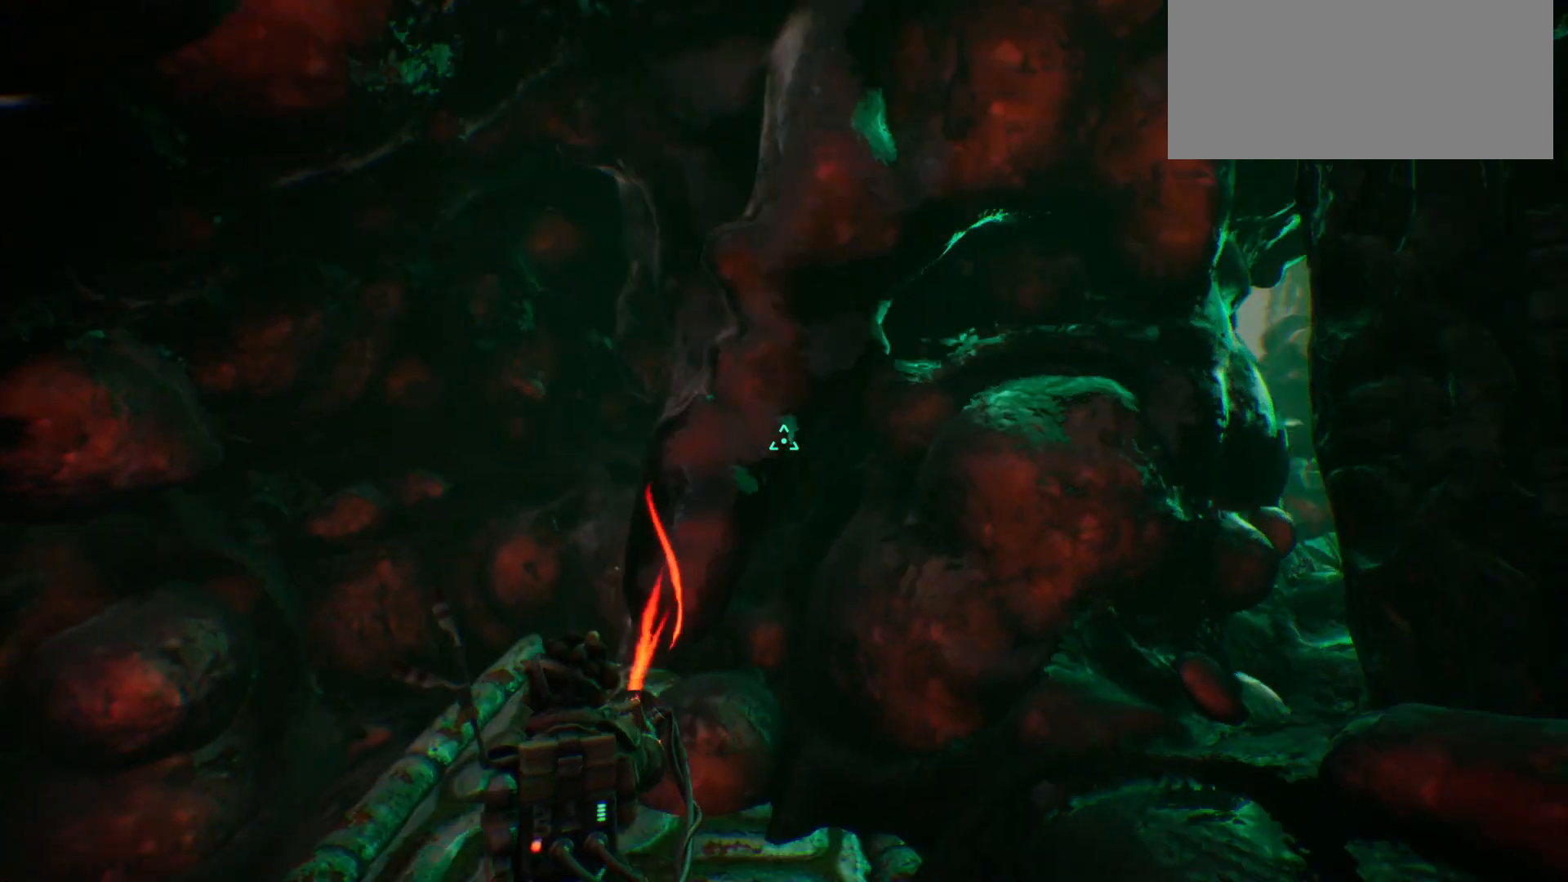
{"keys": ["w"], "events": []}
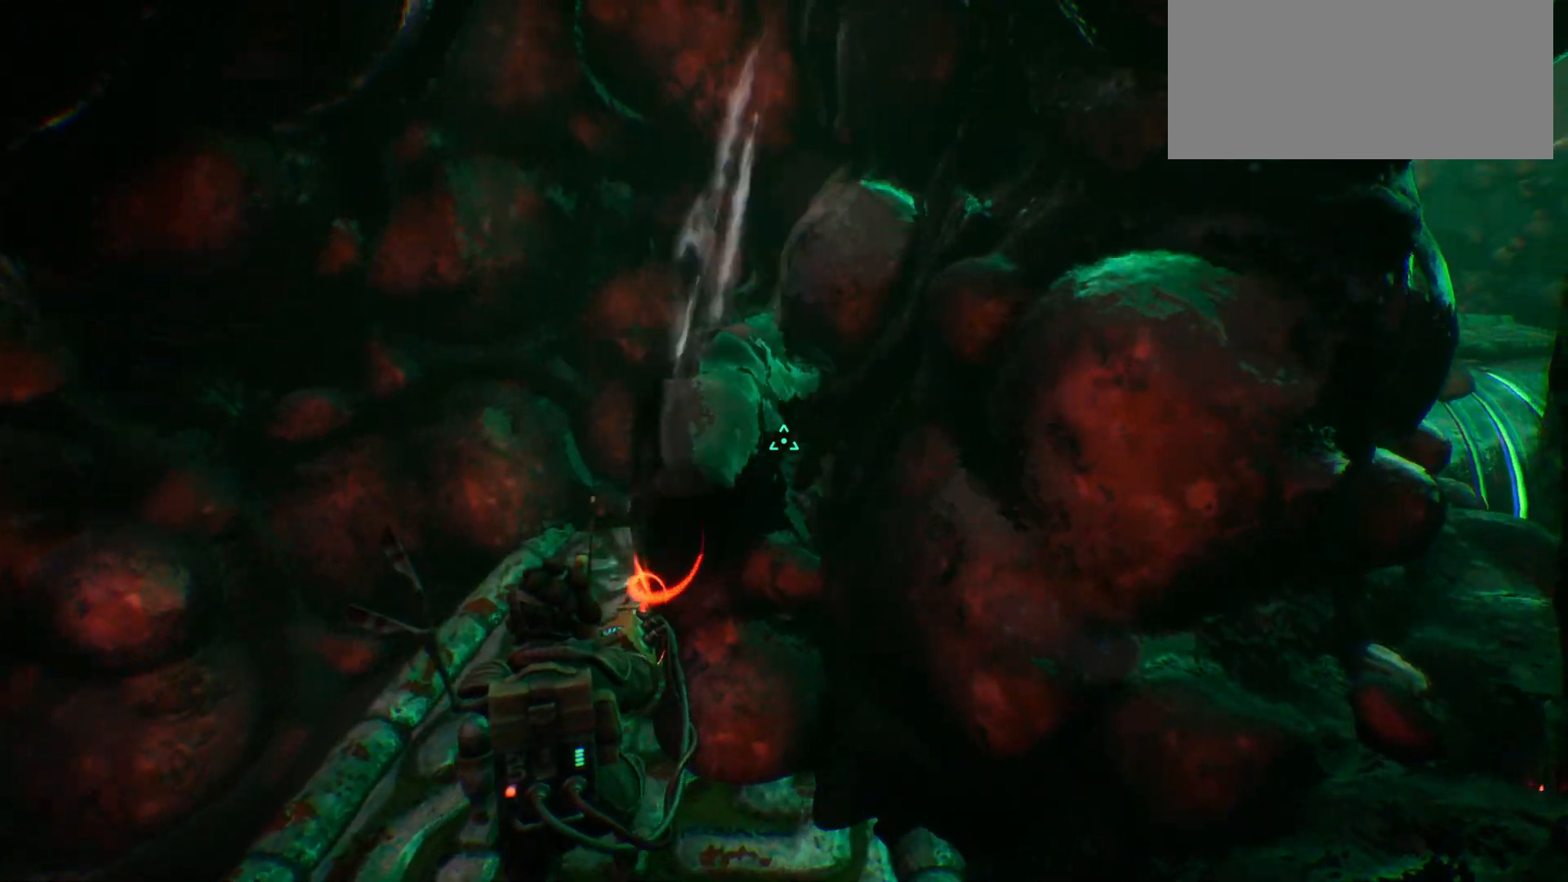
{"keys": ["w"], "events": []}
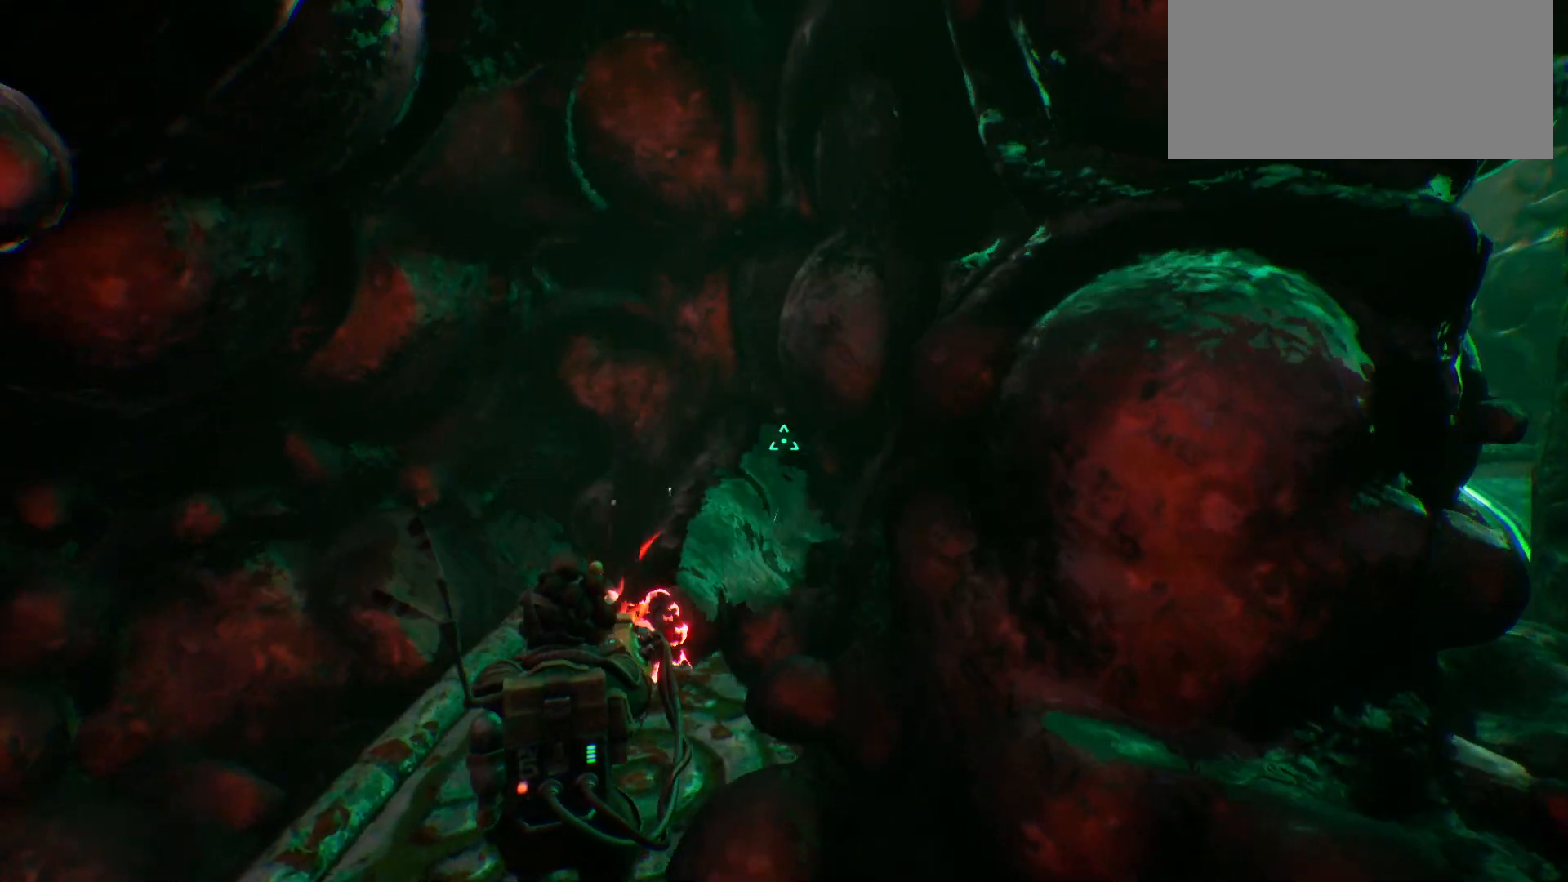
{"keys": ["w"], "events": []}
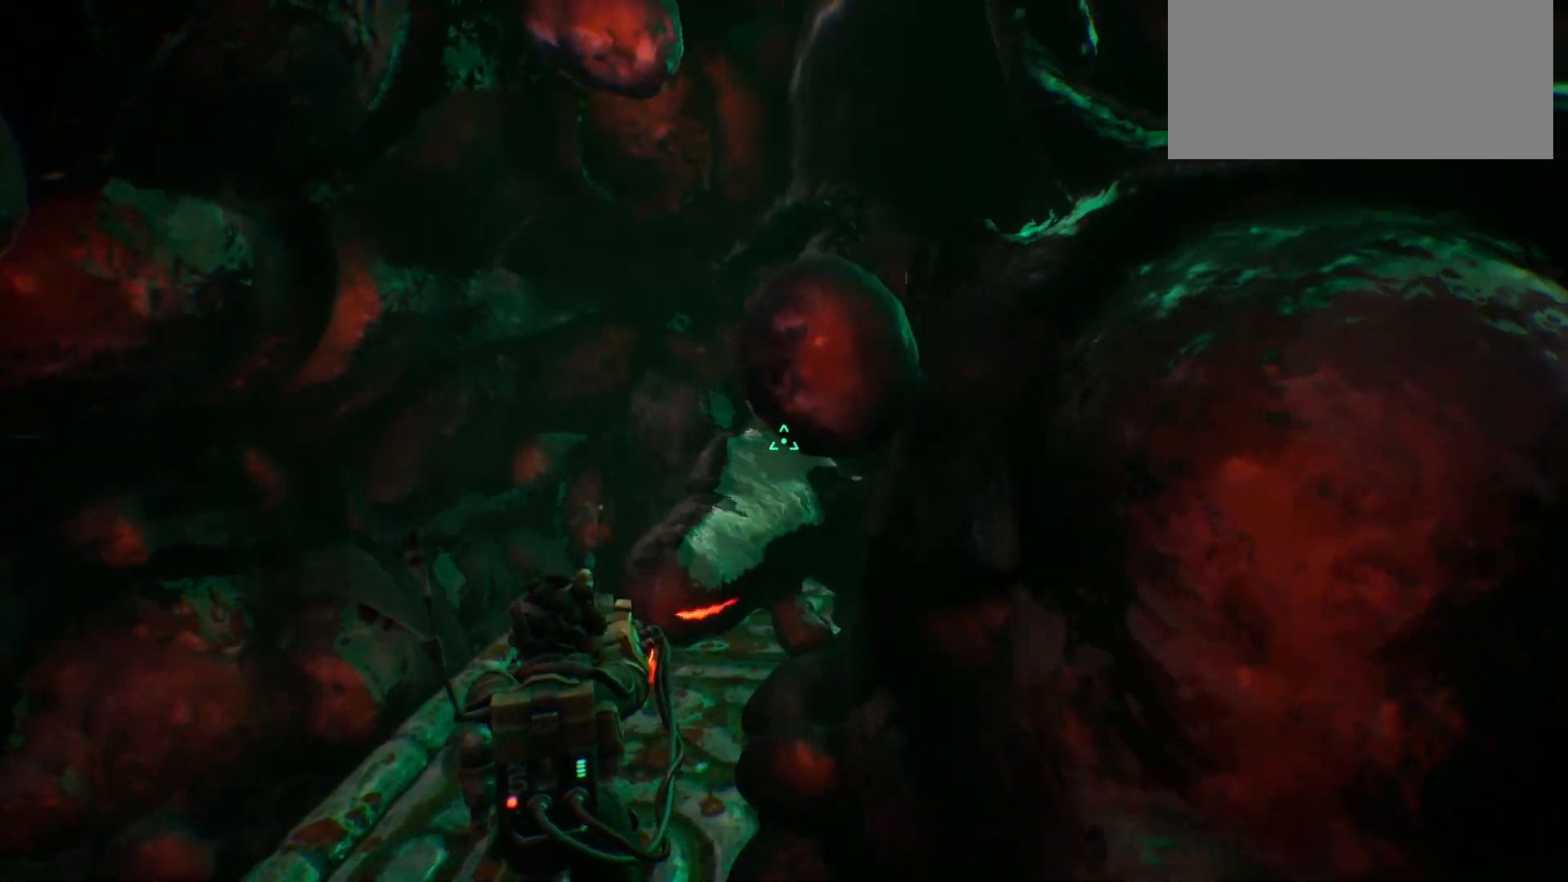
{"keys": ["w"], "events": []}
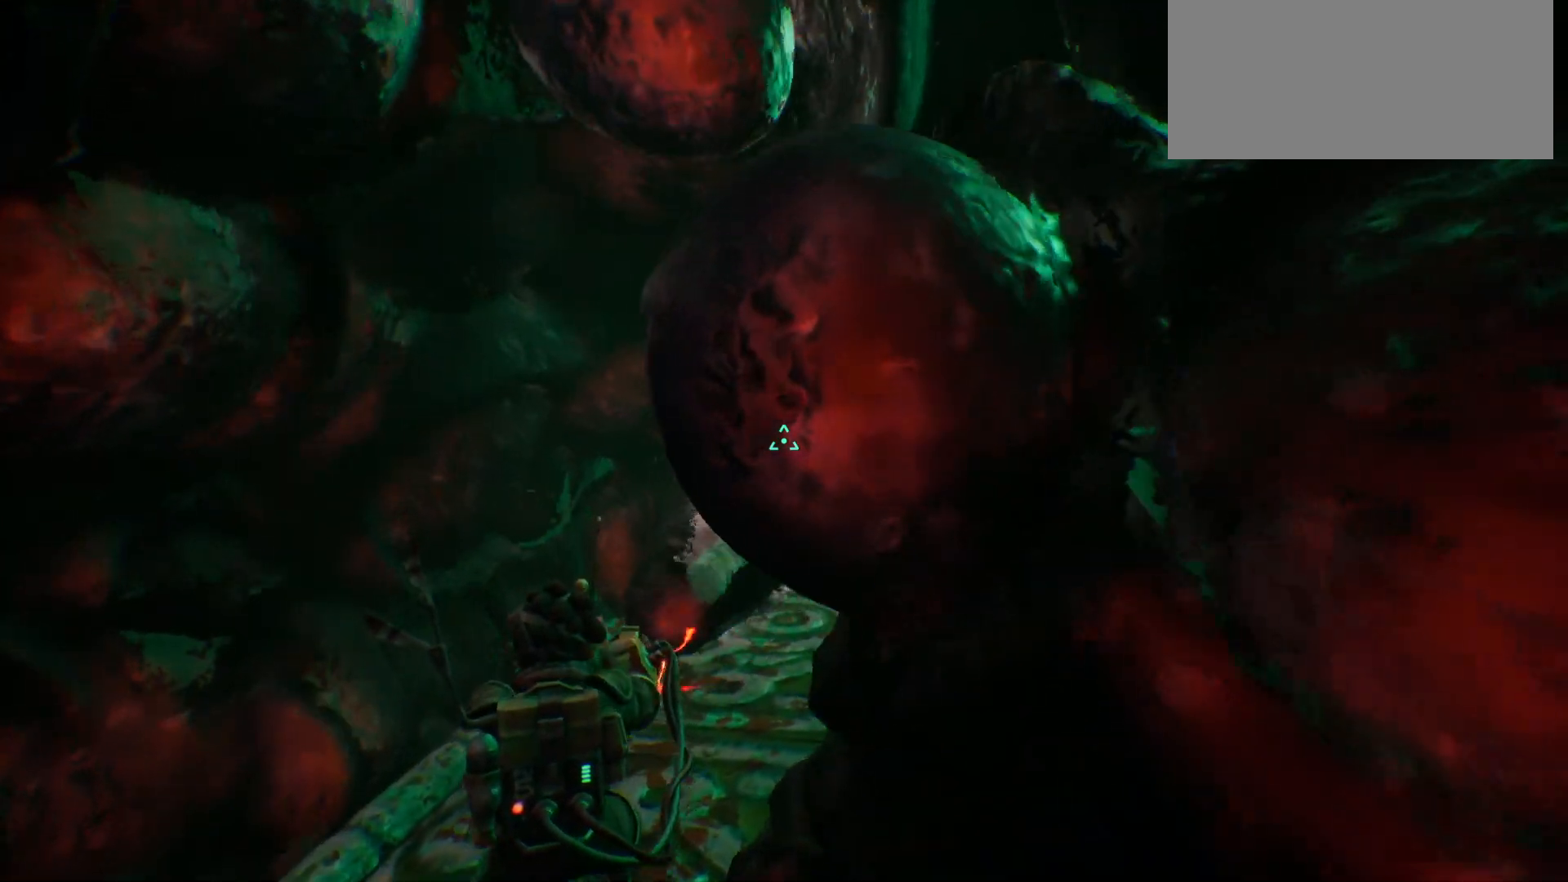
{"keys": ["w"], "events": []}
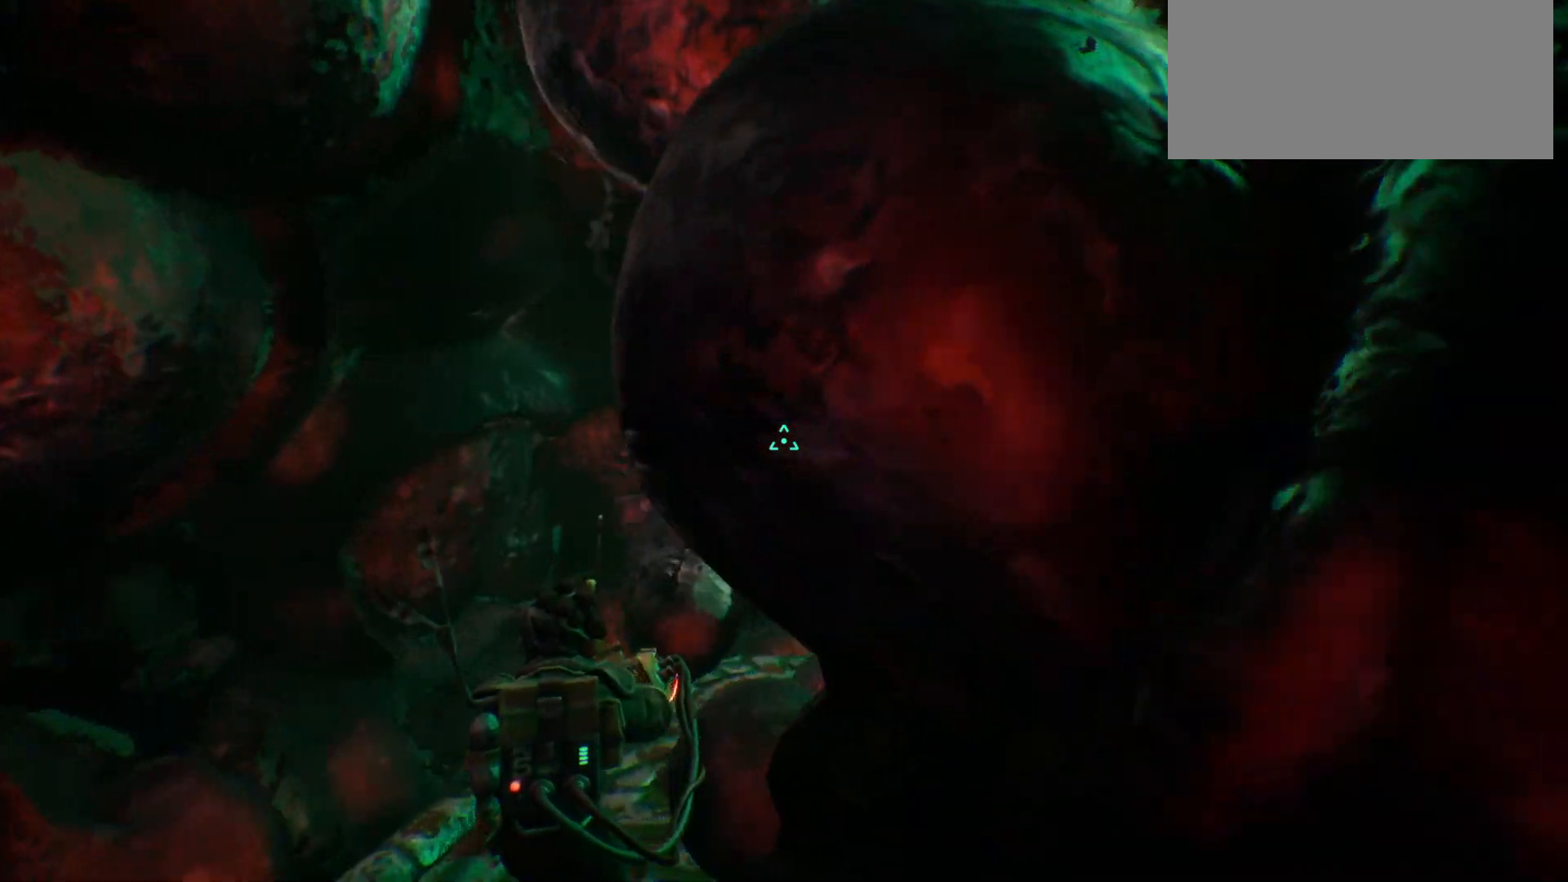
{"keys": ["shift_l", "w"], "events": [[183, "shift_l", "down"]]}
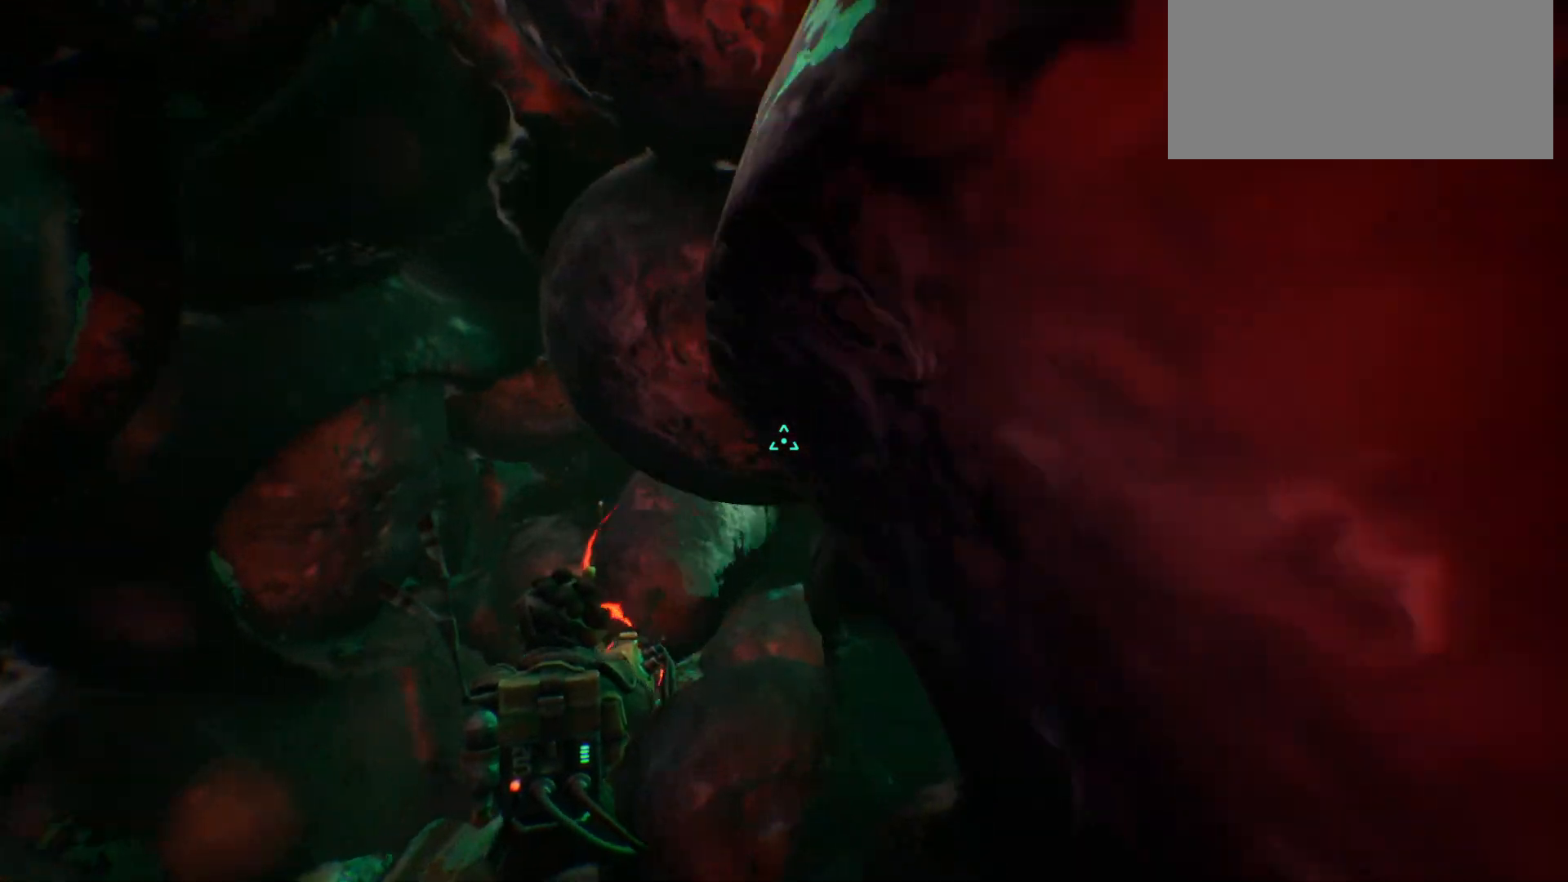
{"keys": ["w"], "events": [[367, "shift_l", "up"]]}
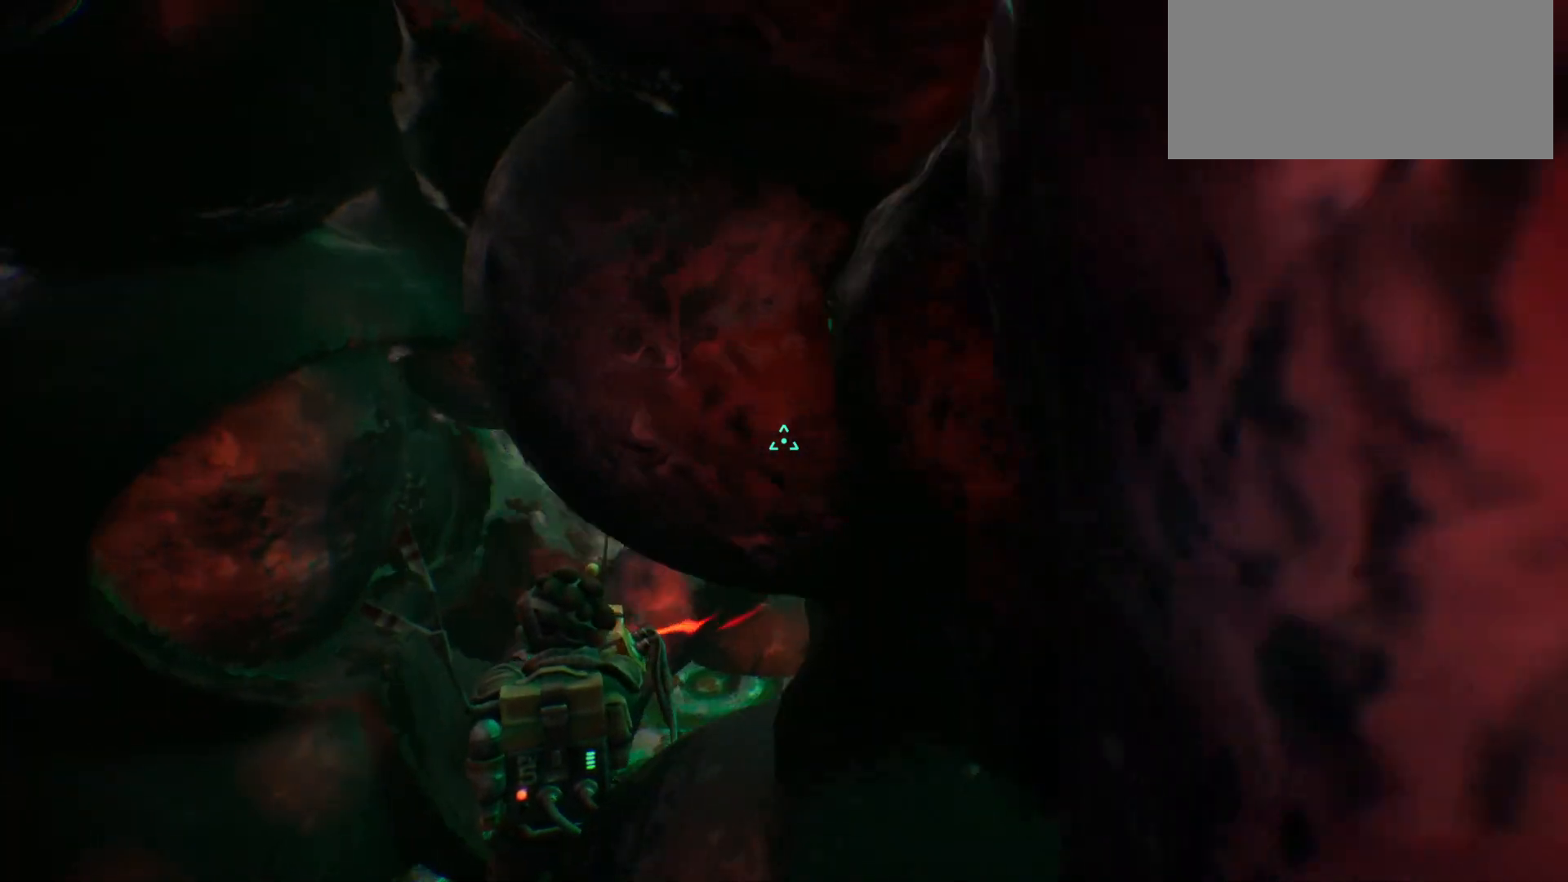
{"keys": ["w"], "events": []}
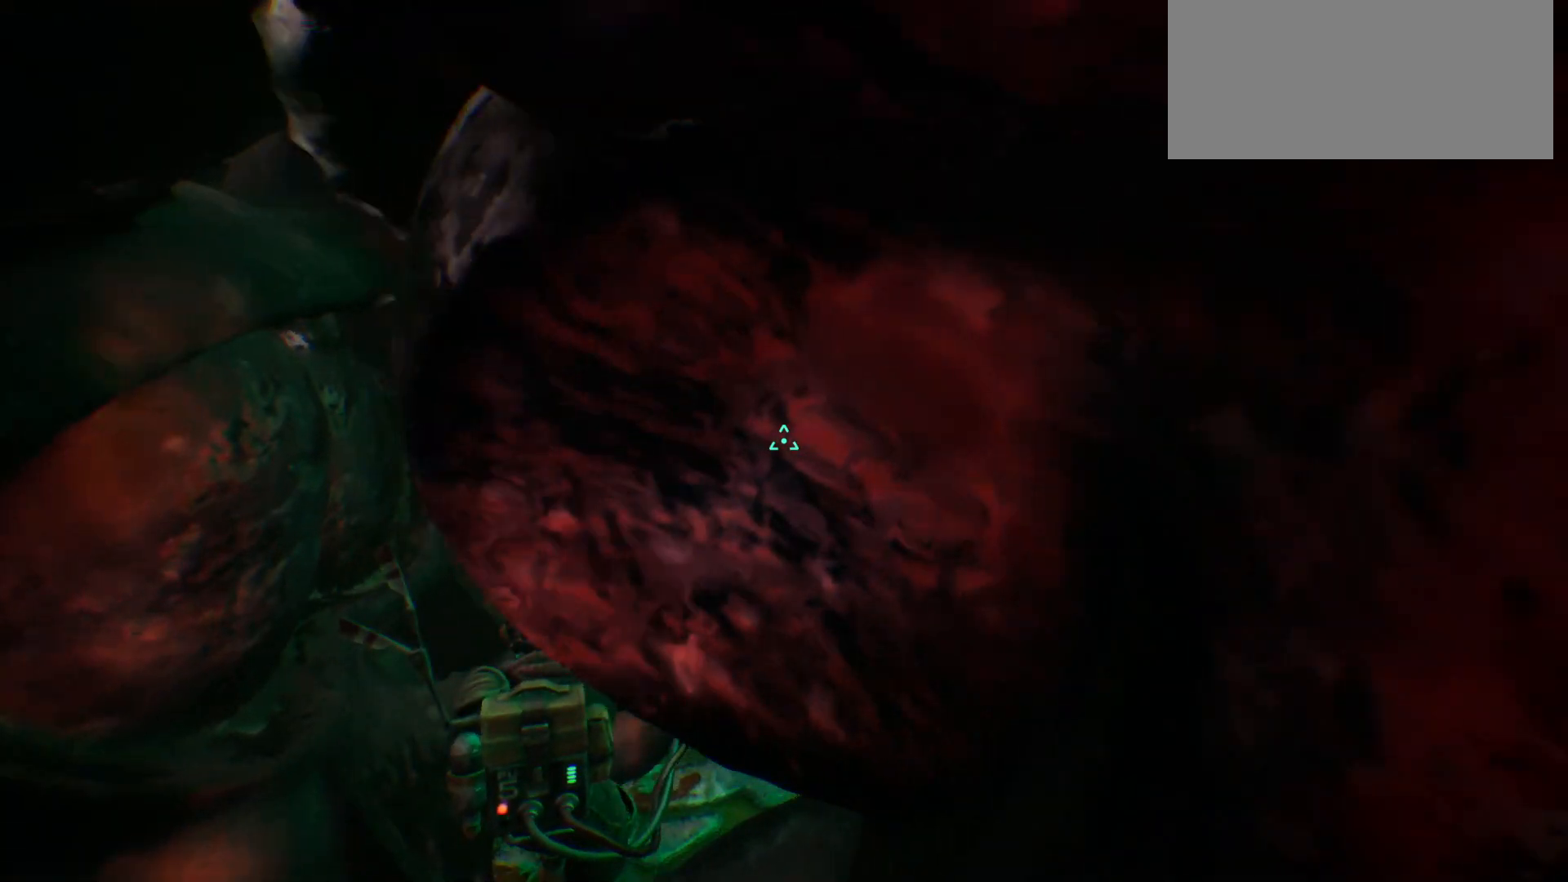
{"keys": ["w"], "events": []}
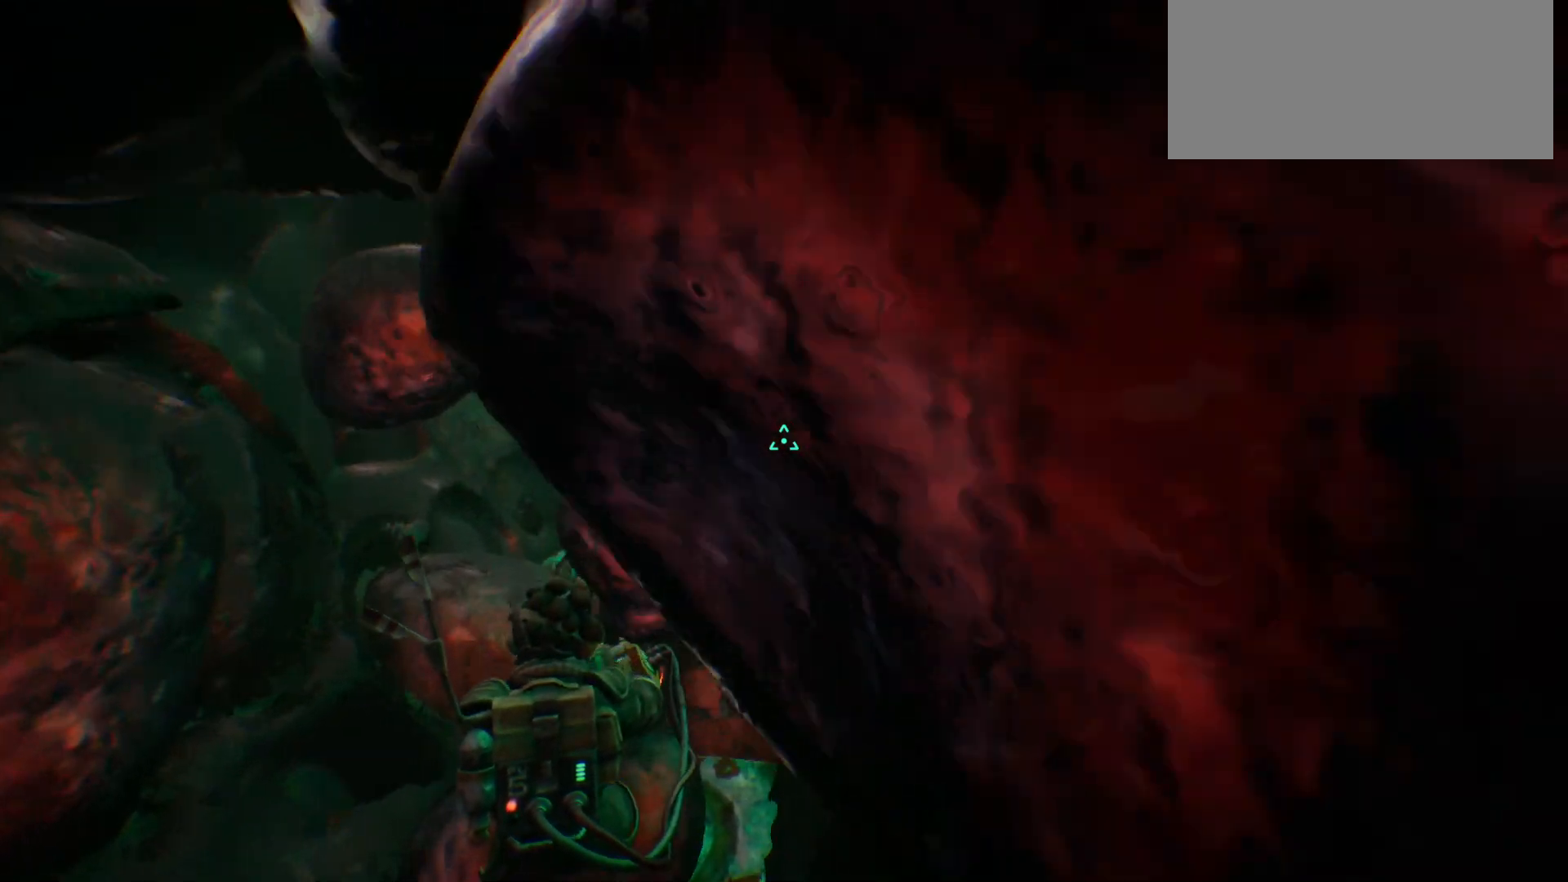
{"keys": ["w"], "events": []}
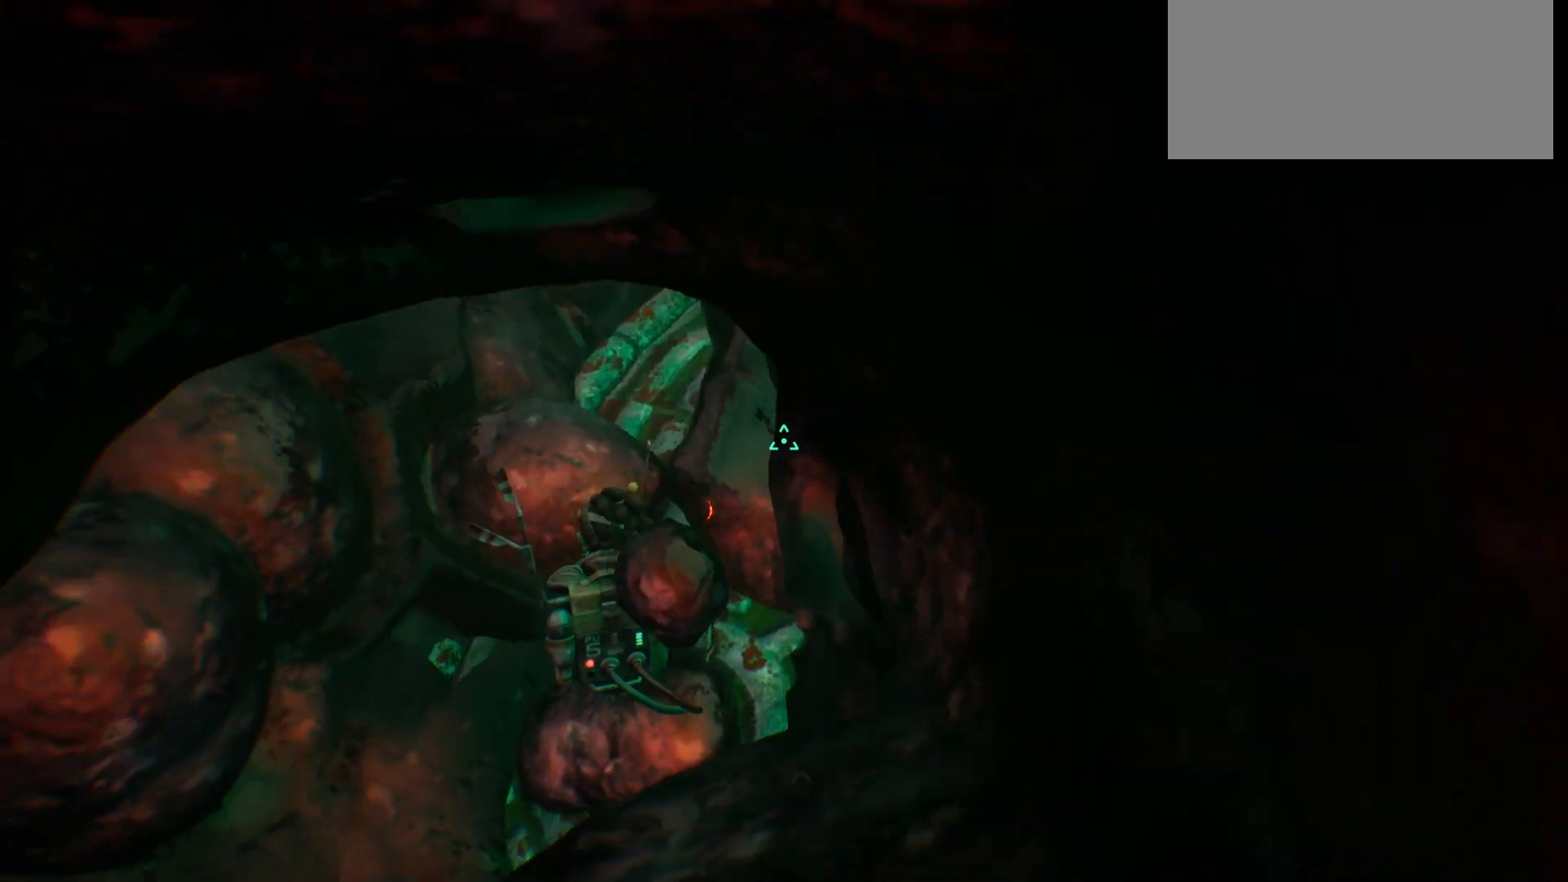
{"keys": ["w"], "events": []}
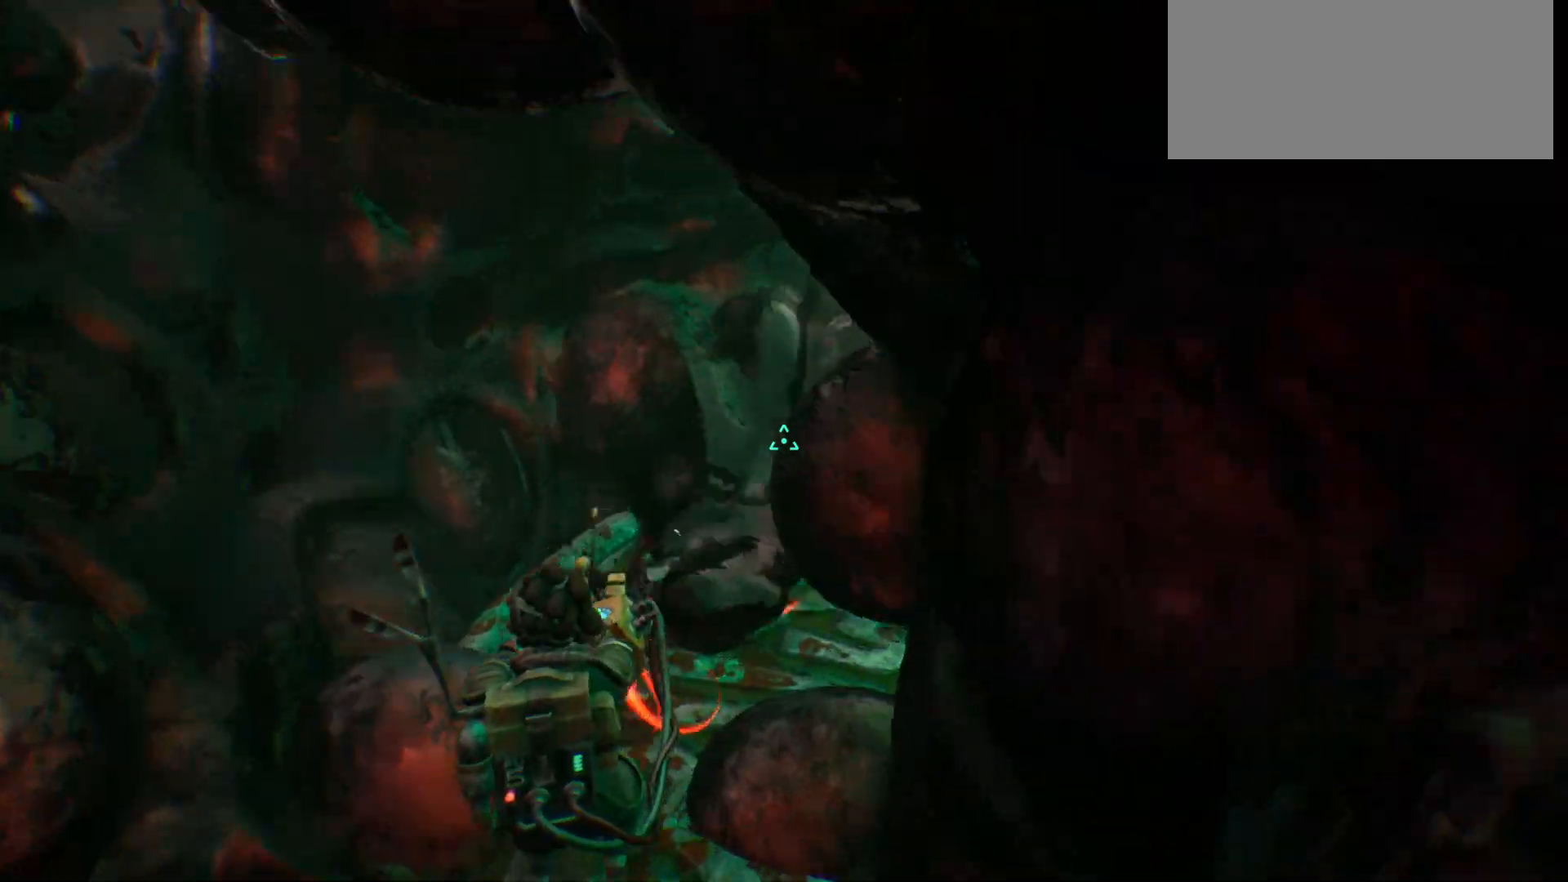
{"keys": ["w"], "events": []}
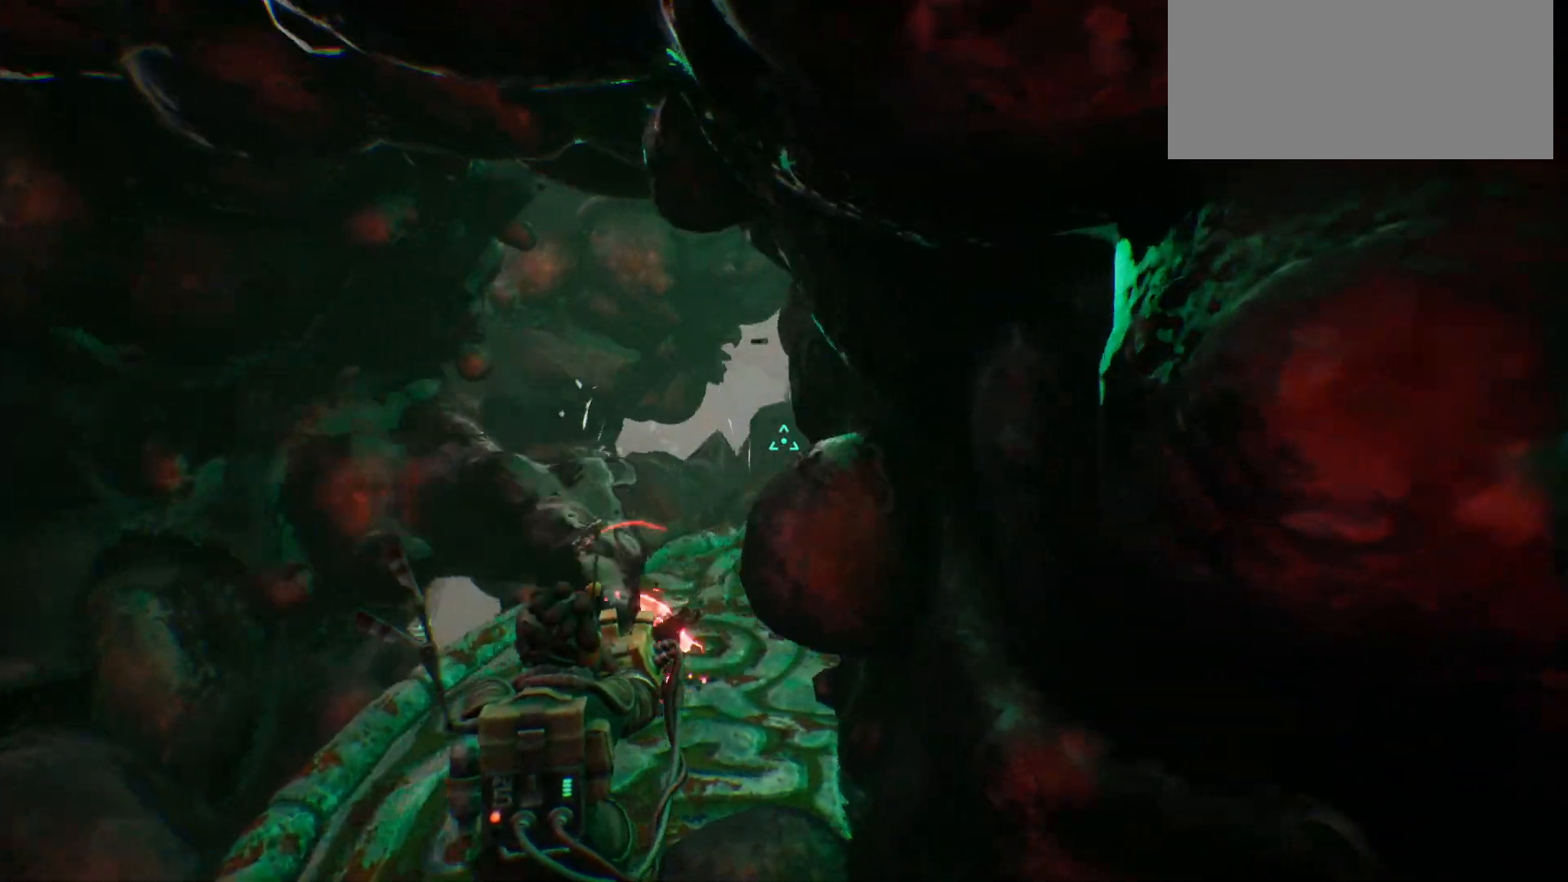
{"keys": ["a", "w"], "events": [[367, "a", "down"]]}
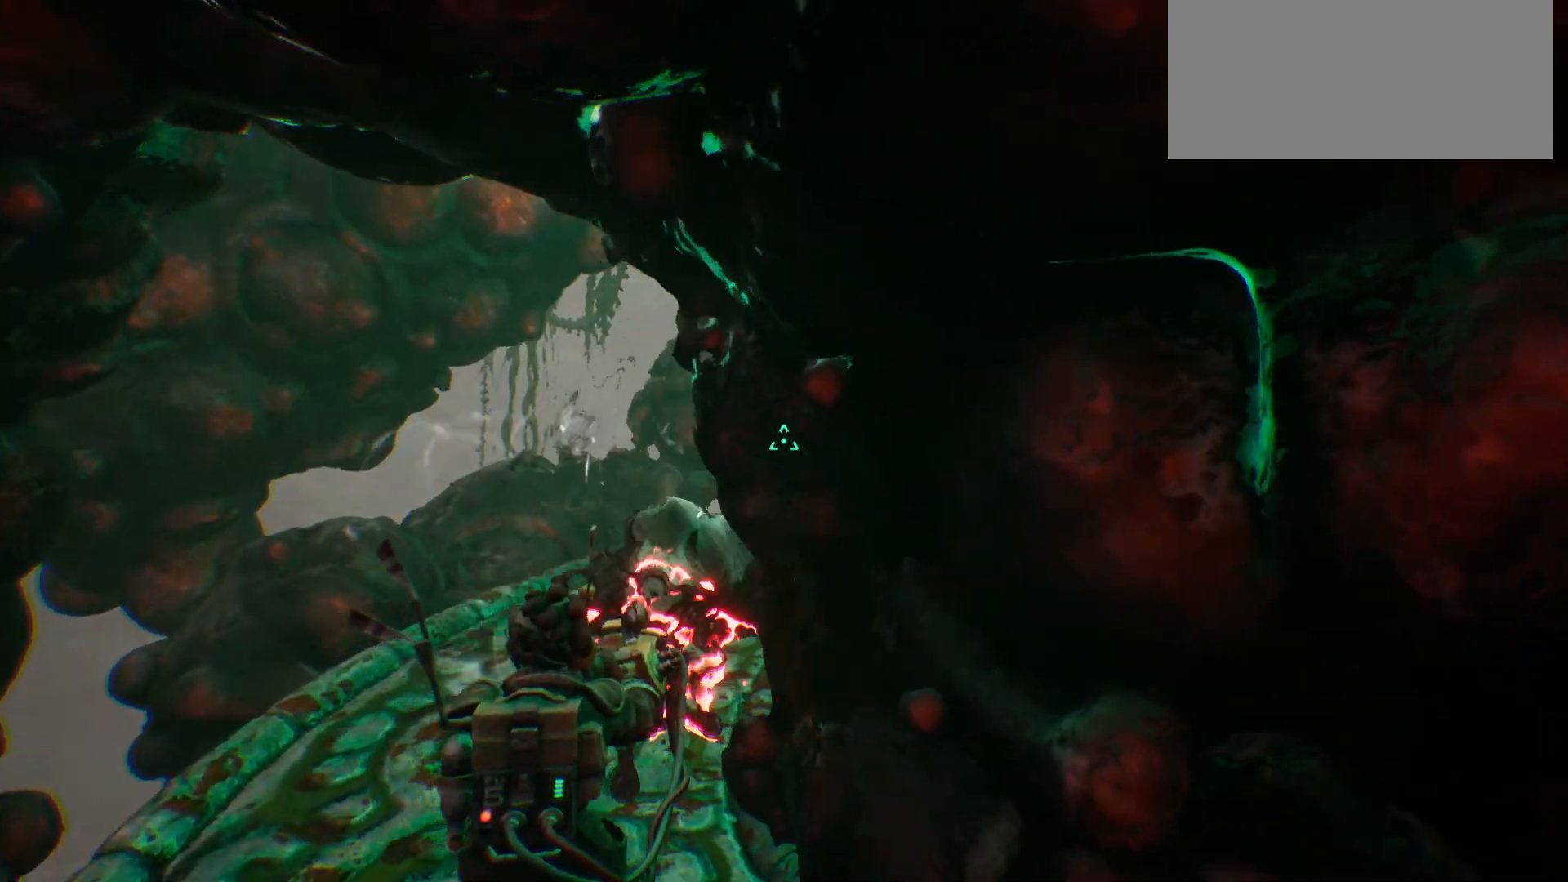
{"keys": ["a", "w"], "events": []}
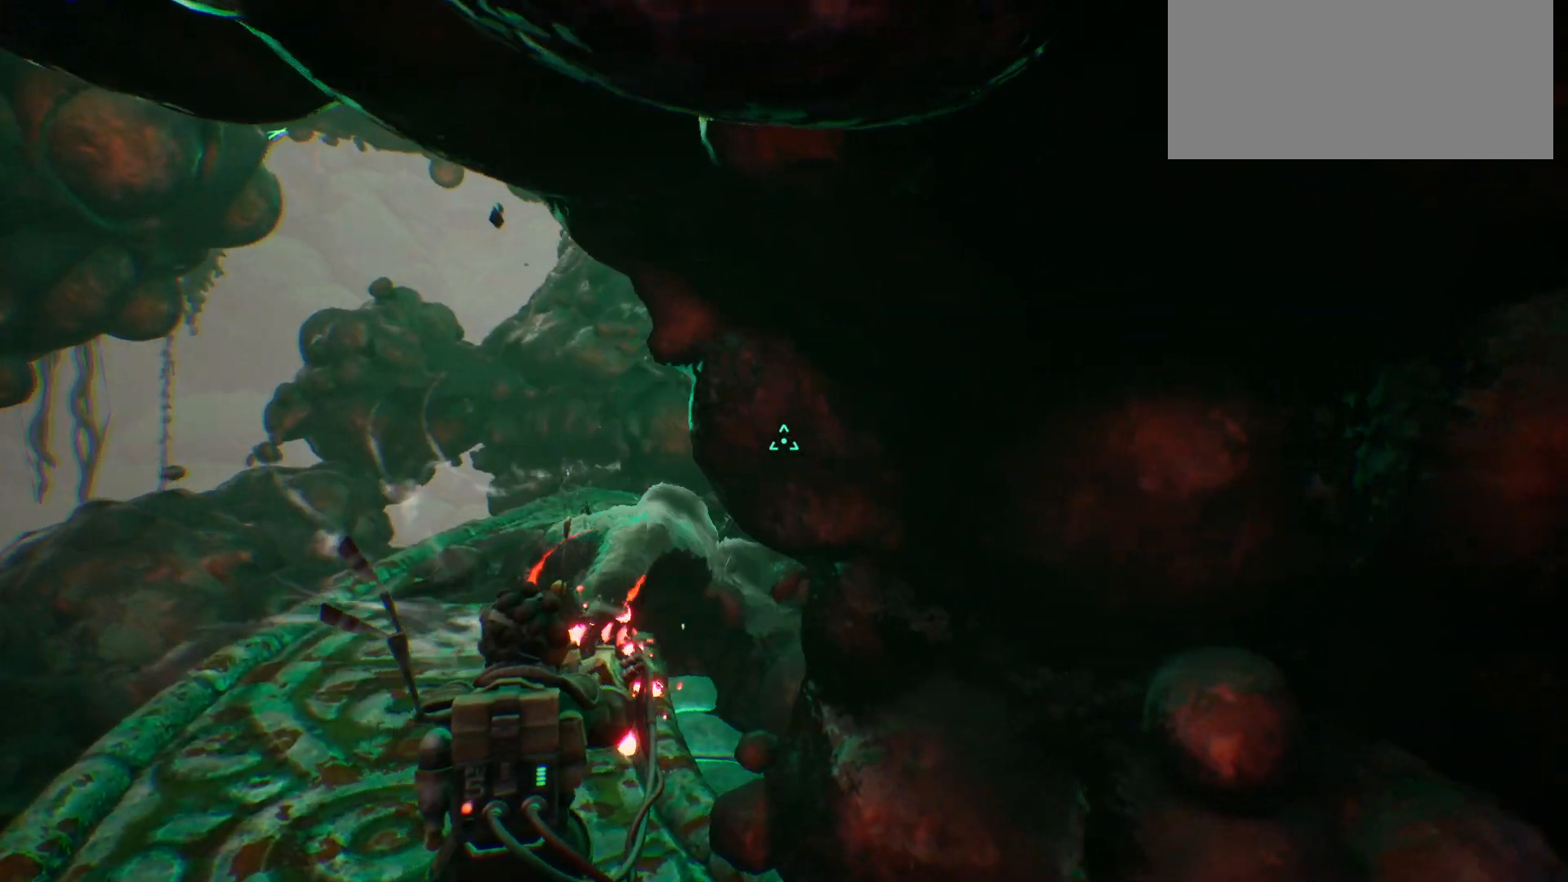
{"keys": ["a", "w"], "events": []}
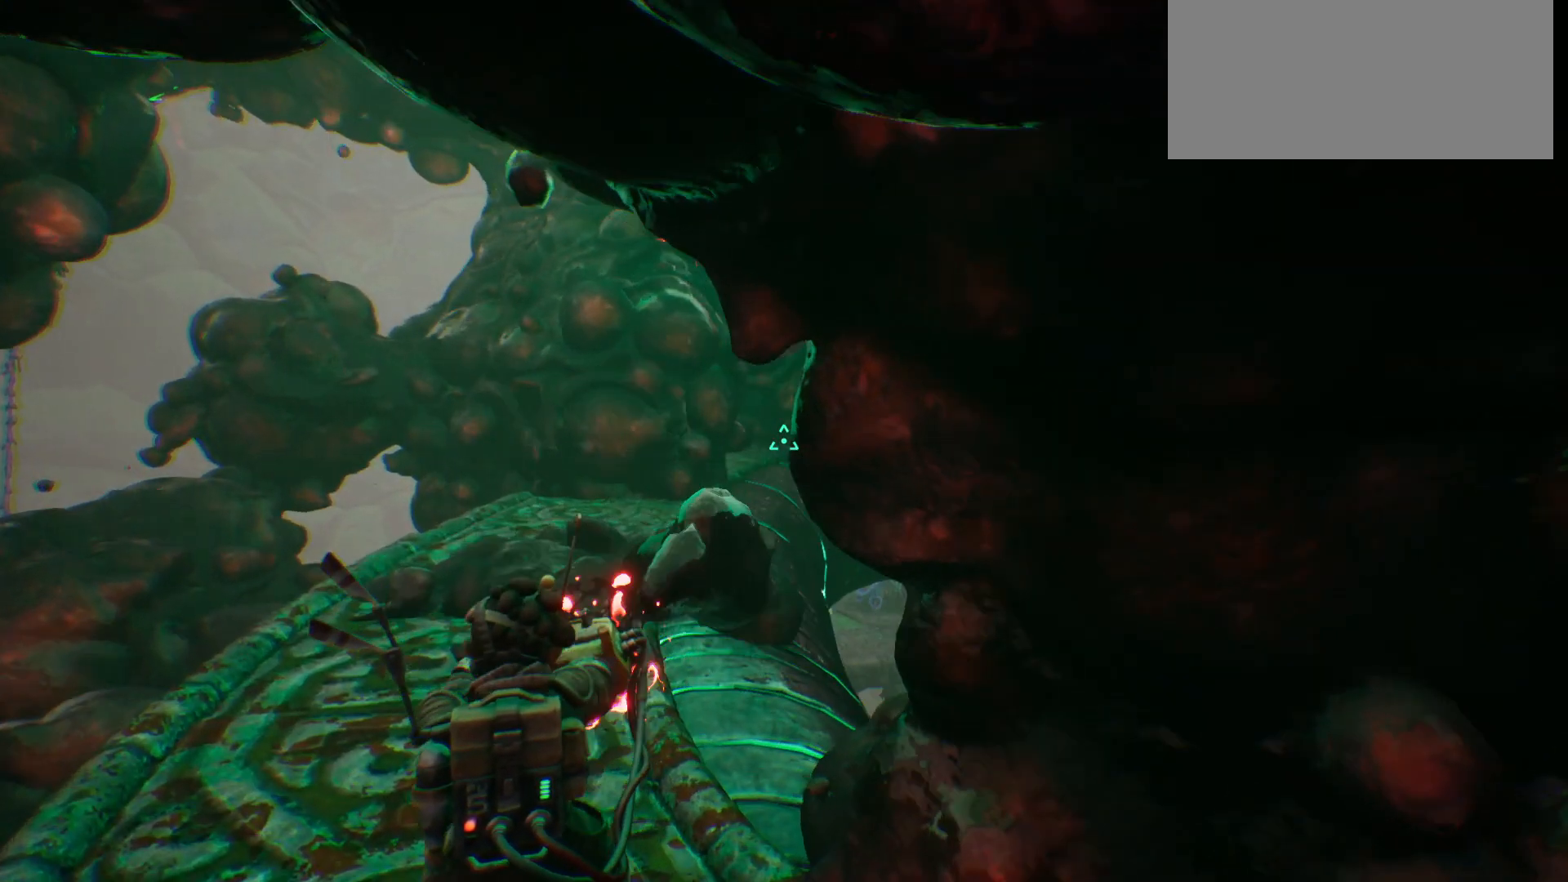
{"keys": ["a", "w"], "events": []}
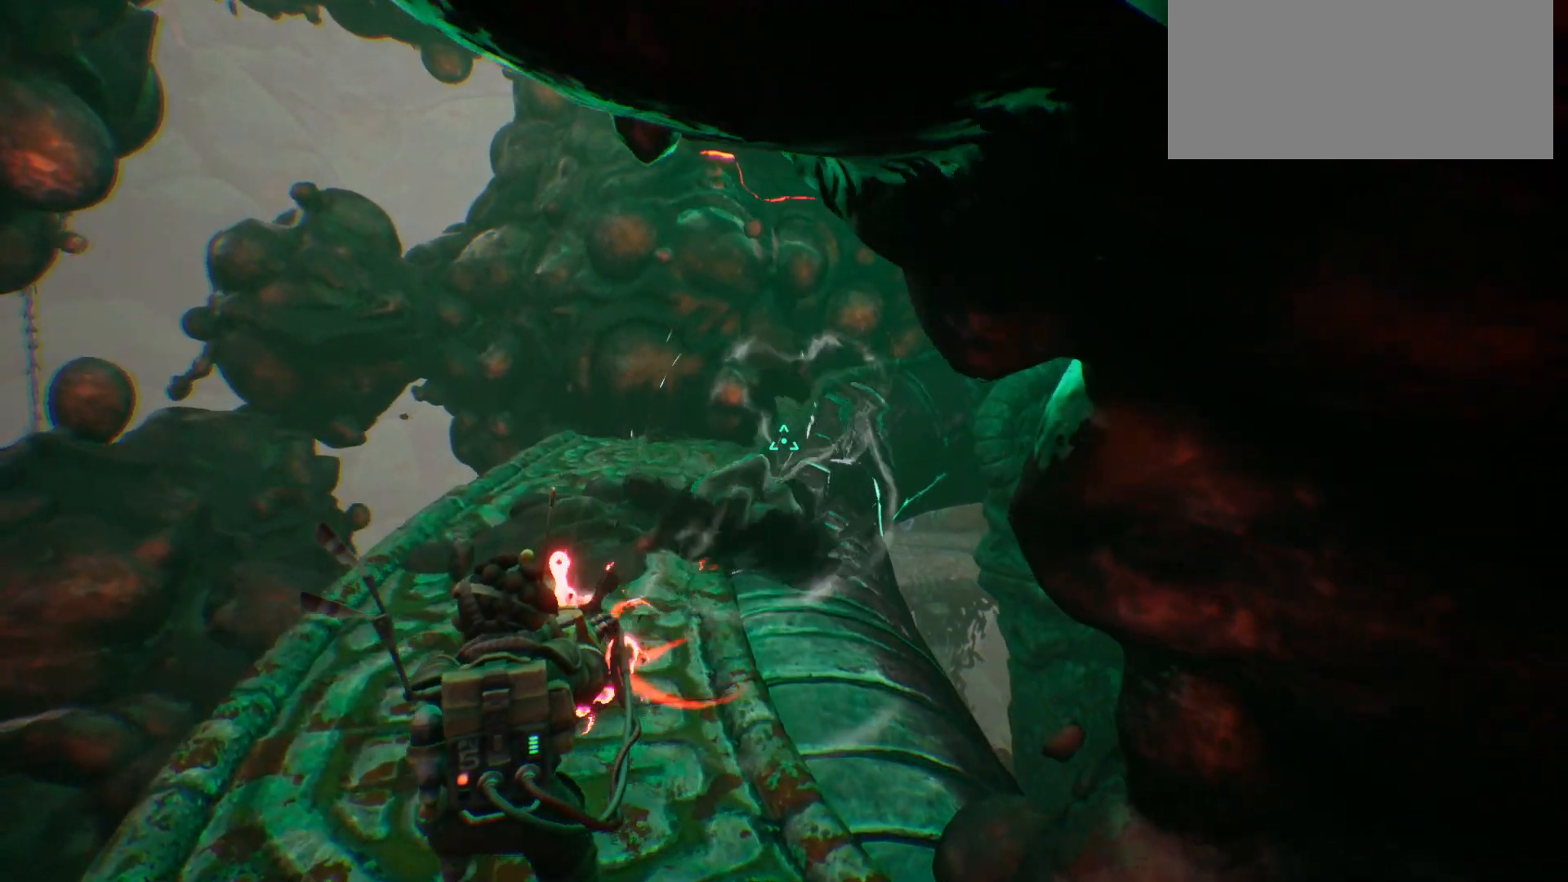
{"keys": ["a", "w"], "events": []}
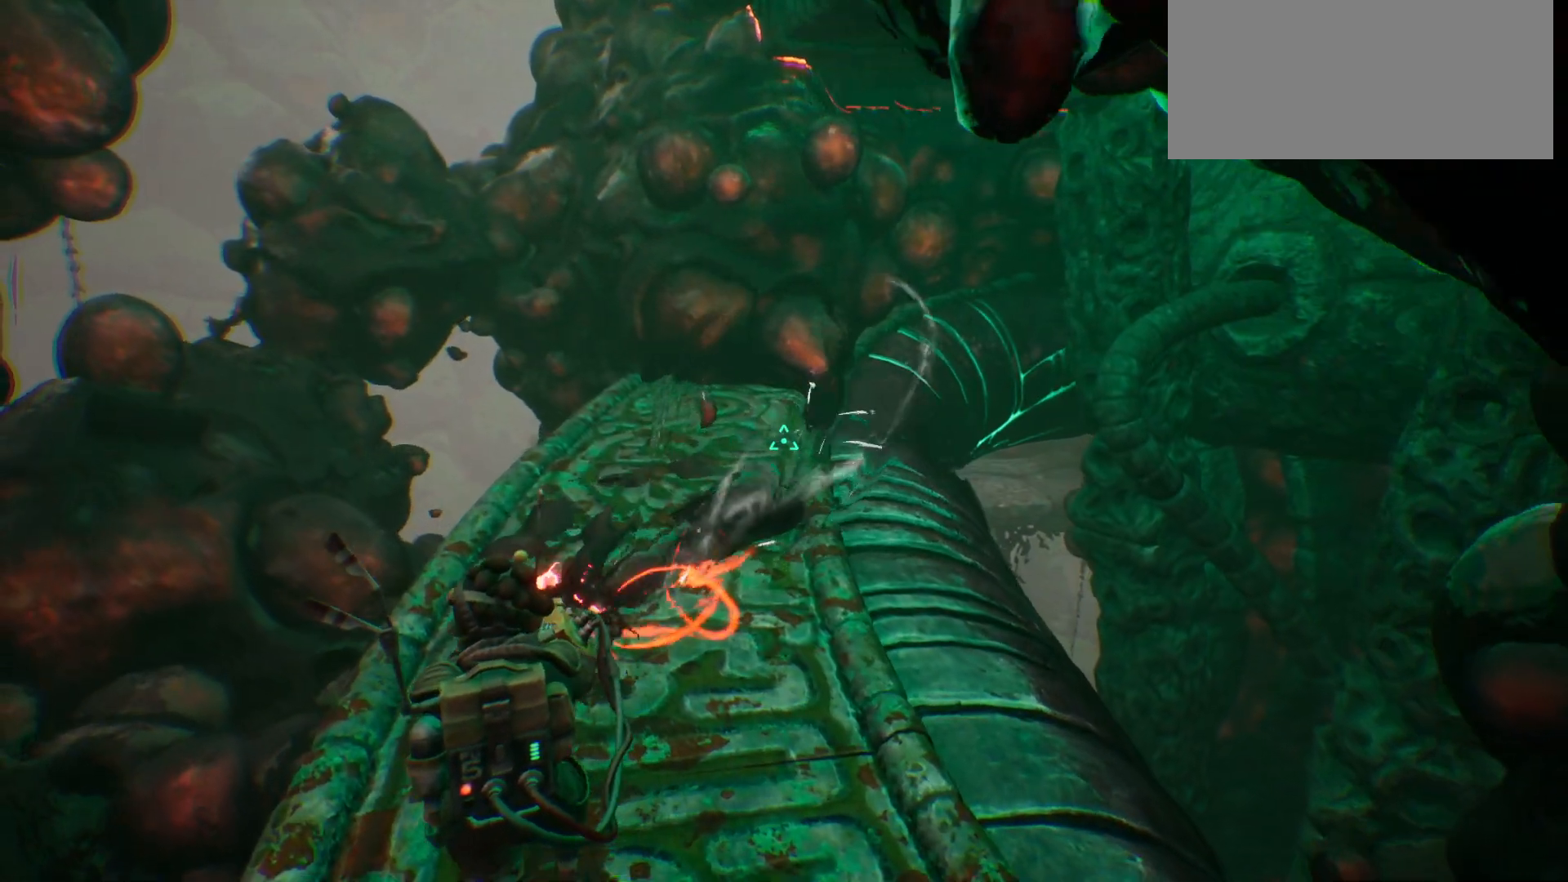
{"keys": ["w"], "events": [[50, "a", "up"]]}
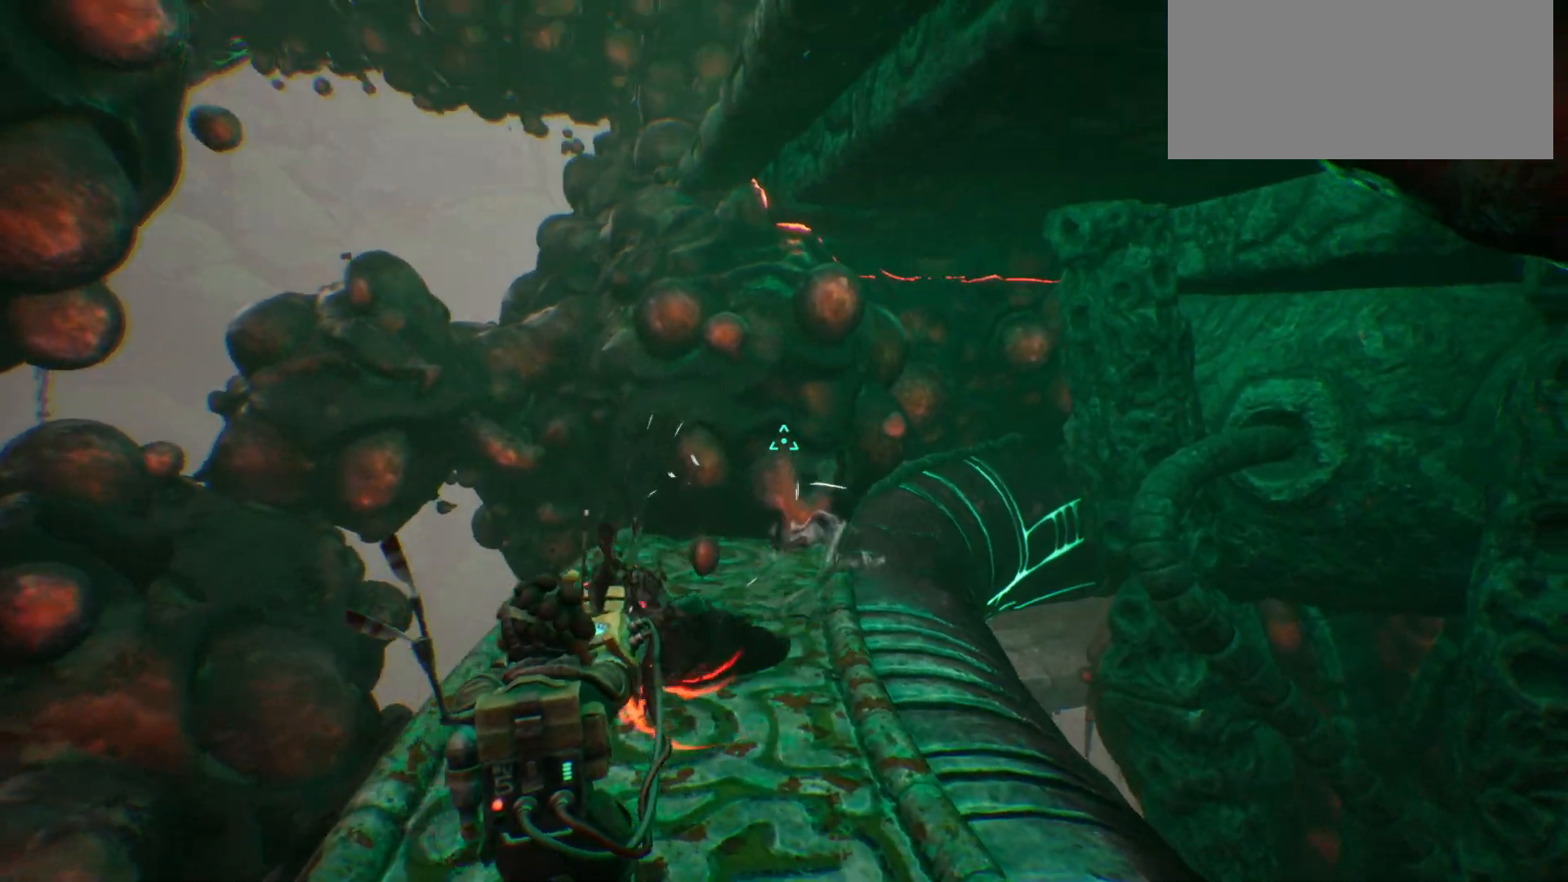
{"keys": ["shift_l", "w"], "events": [[400, "shift_l", "down"]]}
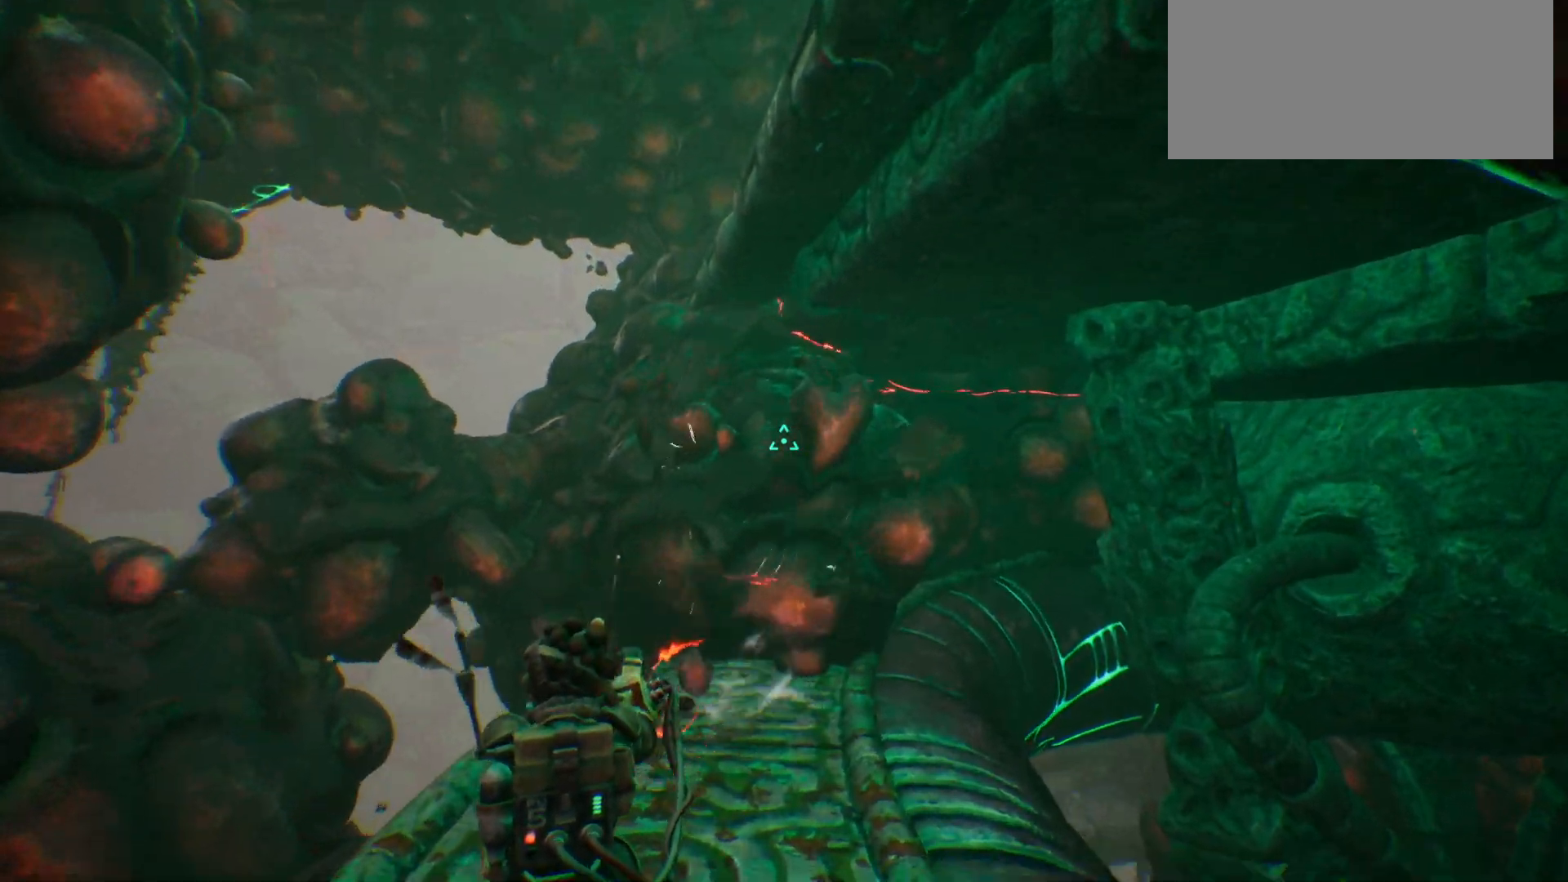
{"keys": ["shift_l", "w"], "events": []}
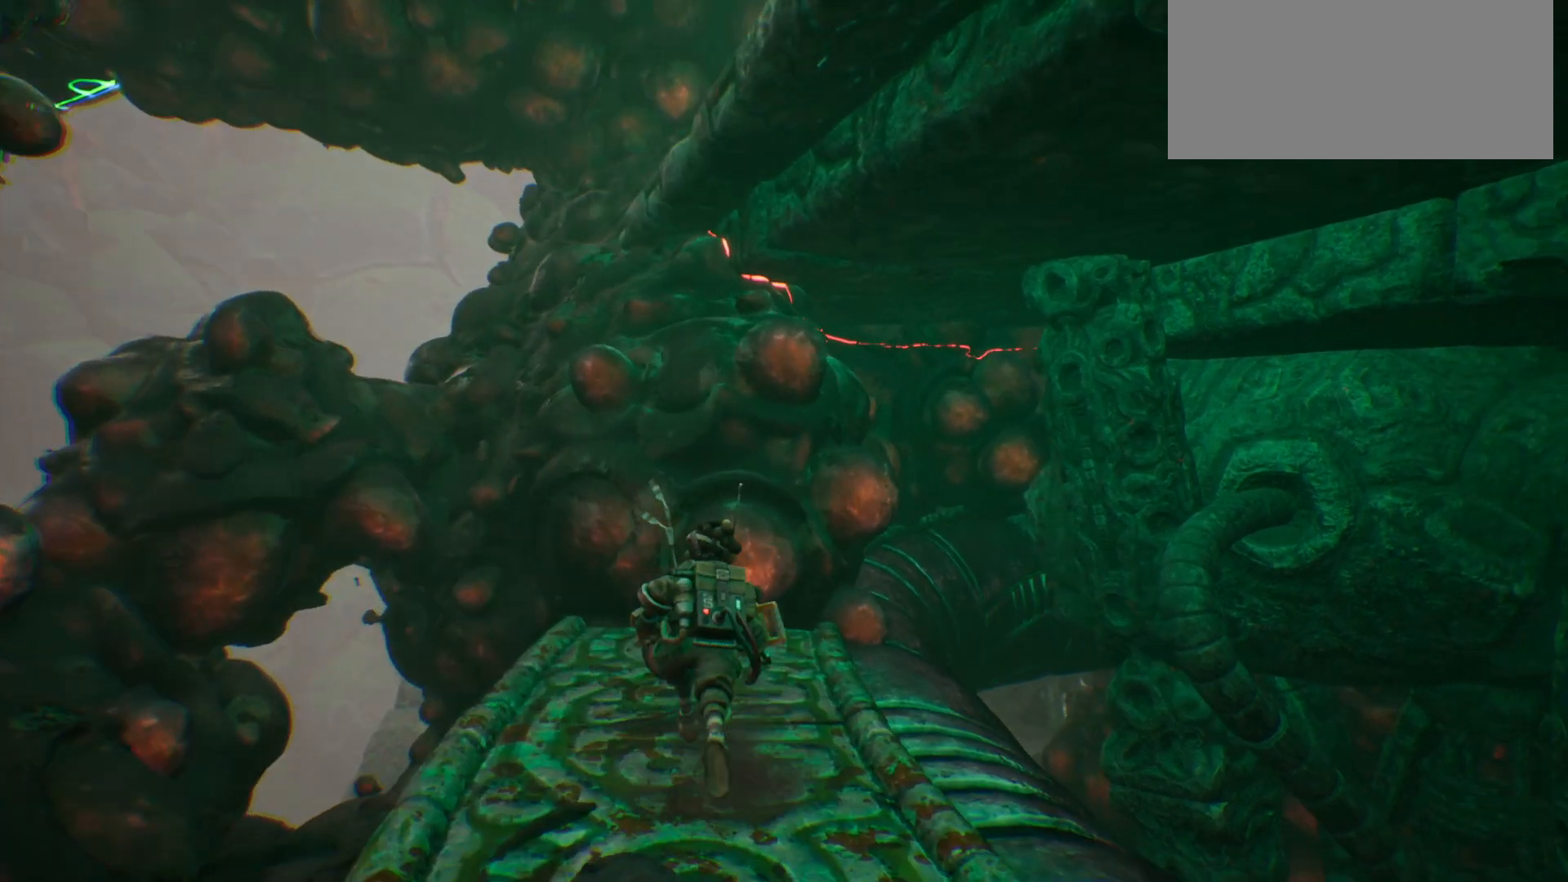
{"keys": ["shift_l", "w"], "events": []}
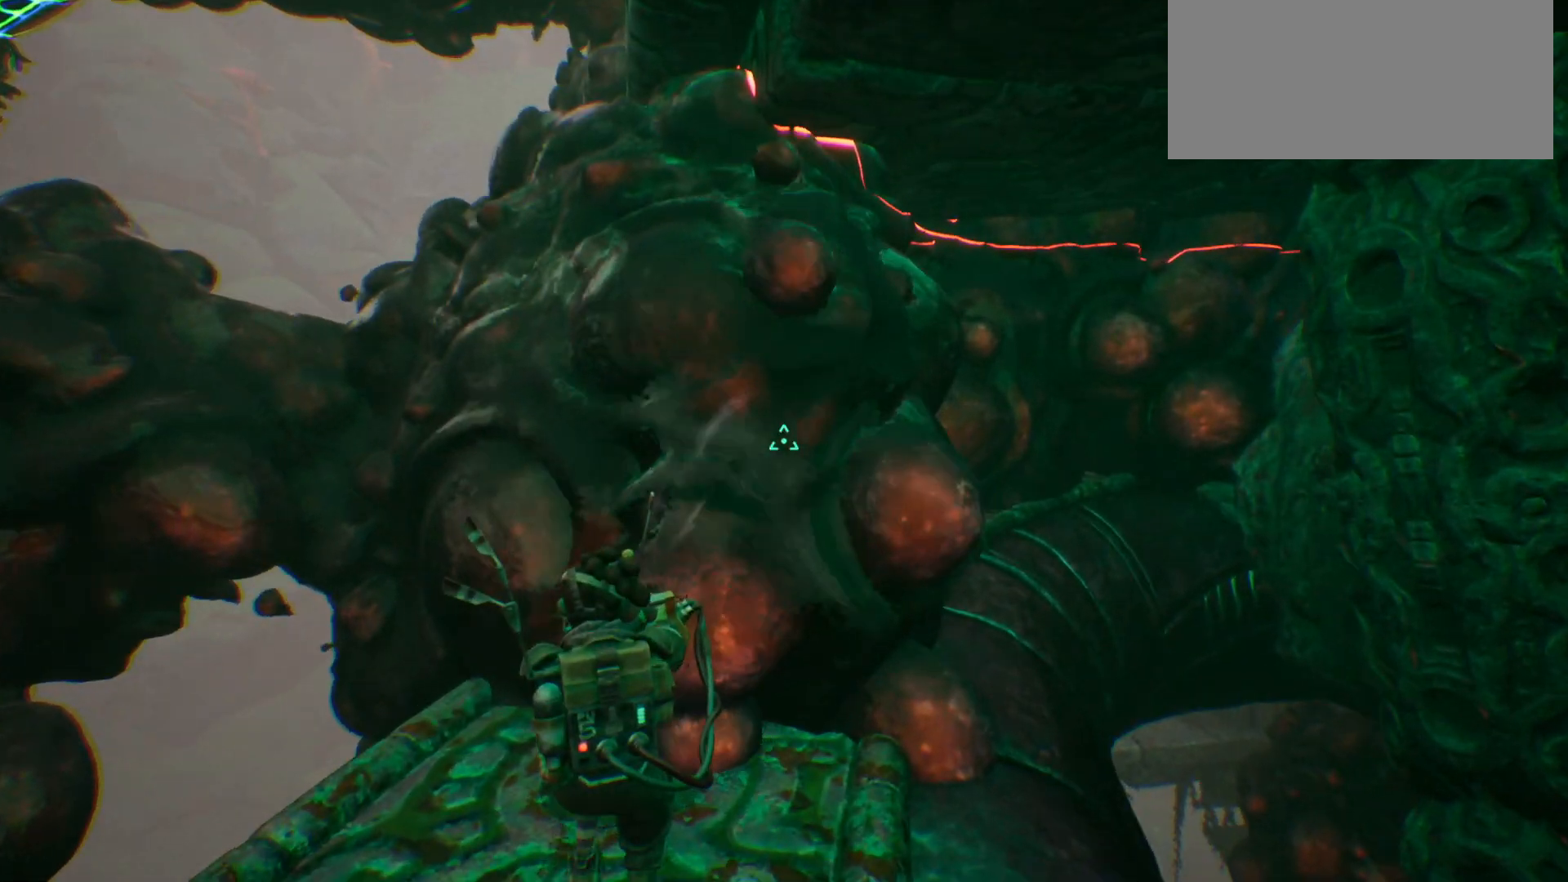
{"keys": ["shift_l", "w"], "events": []}